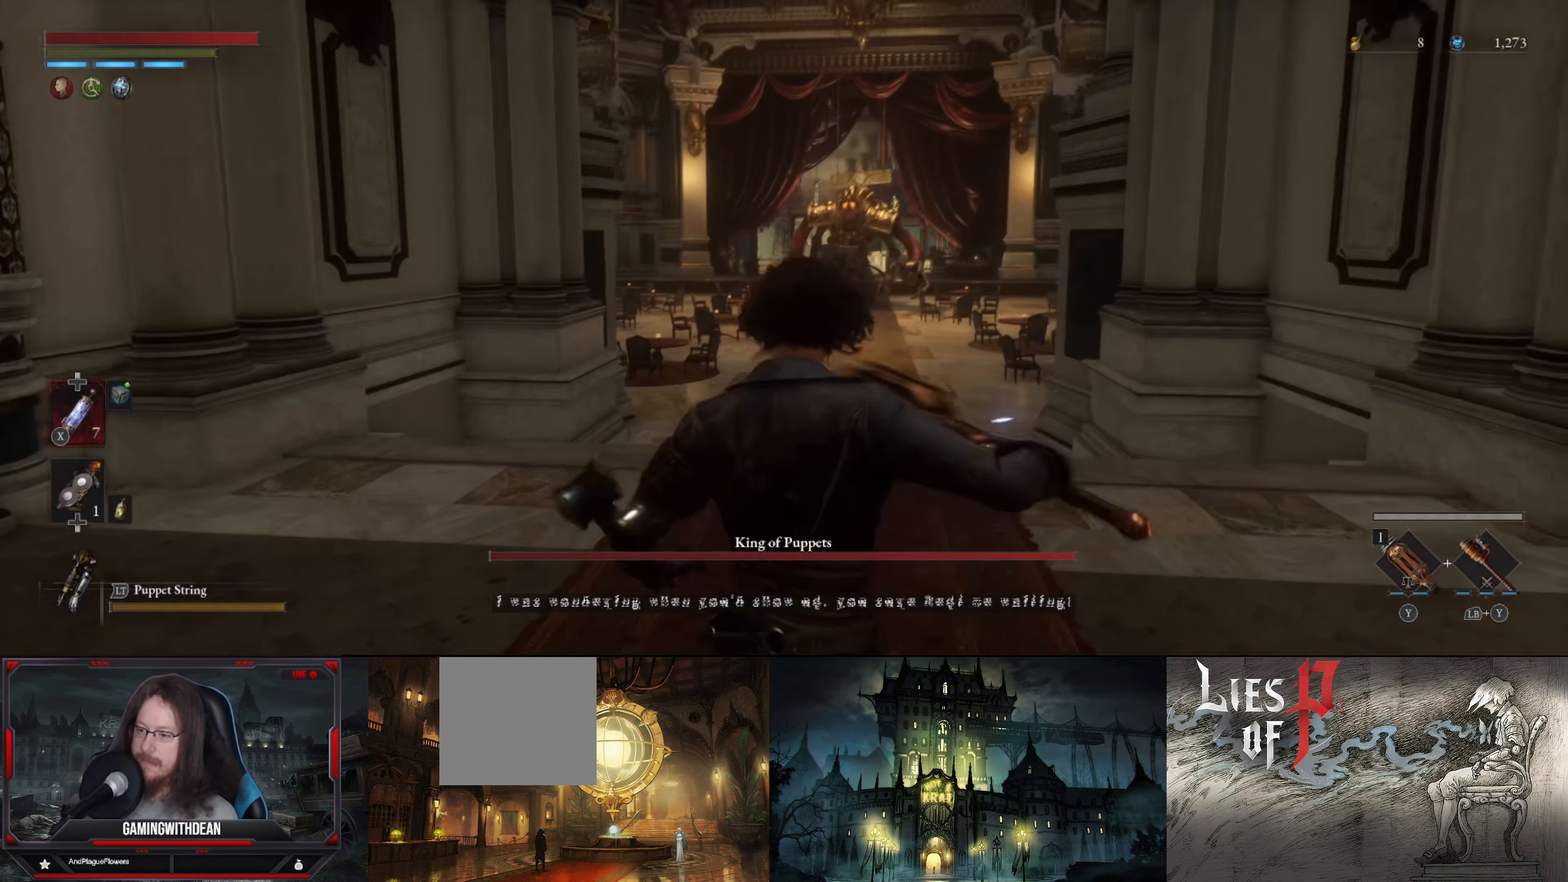
Gameplay with a controller (Xbox layout); each line is a JSON object with the inputs held at the frame after it. "events" lists button and stick changes between this image and that frame as [ms after this image, input, new state], when the widget could be followed in between. Not read: L3 R3.
{"buttons": ["B"], "left_stick": "up", "right_stick": "center", "events": []}
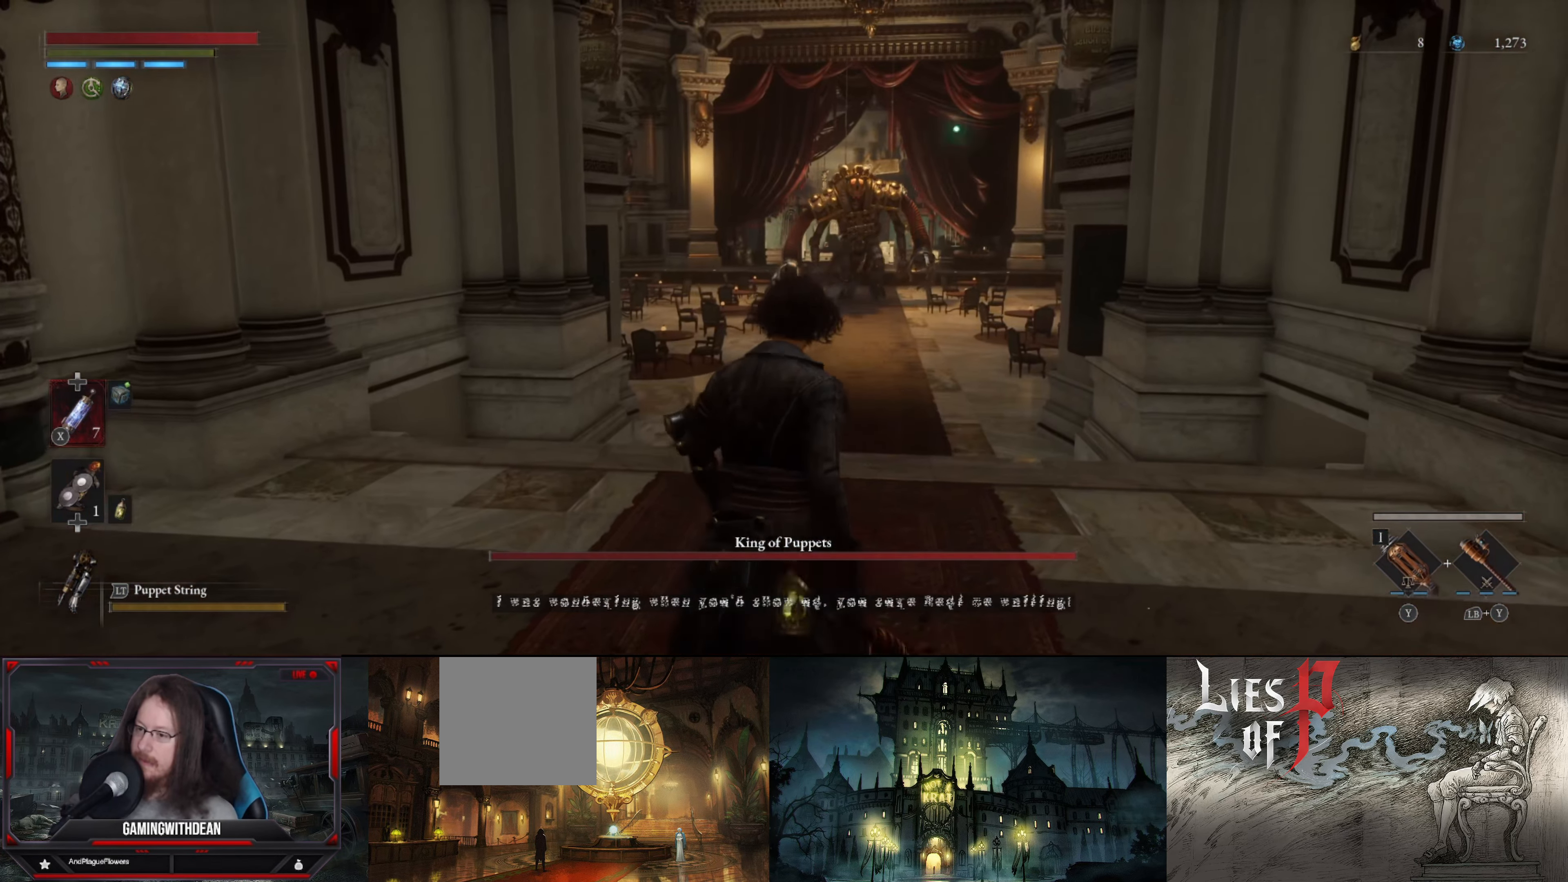
{"buttons": ["B"], "left_stick": "up", "right_stick": "center", "events": []}
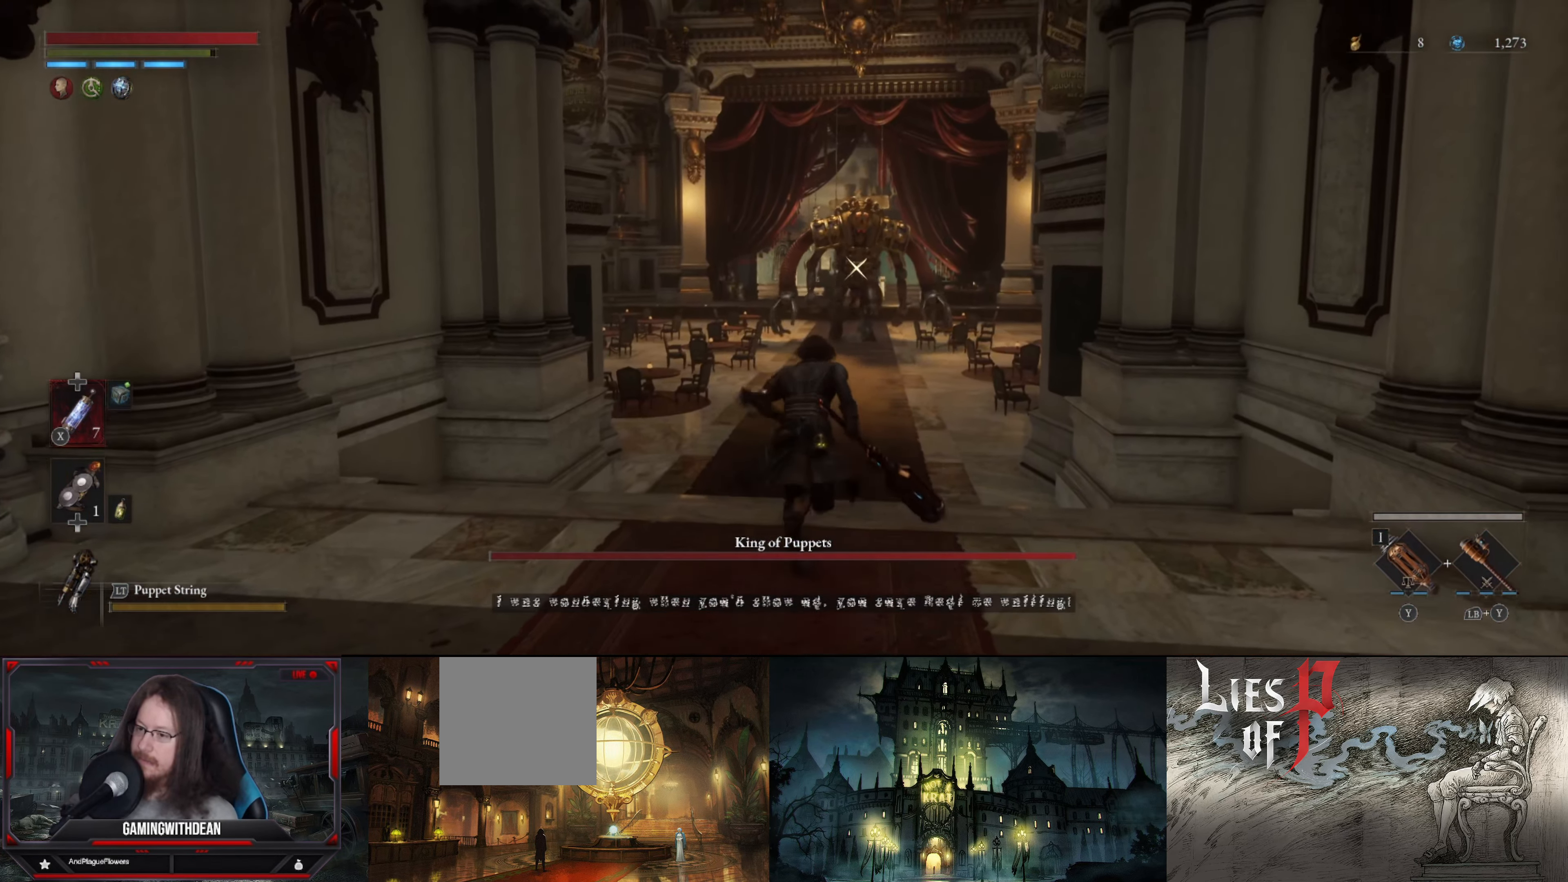
{"buttons": ["B"], "left_stick": "up", "right_stick": "center", "events": []}
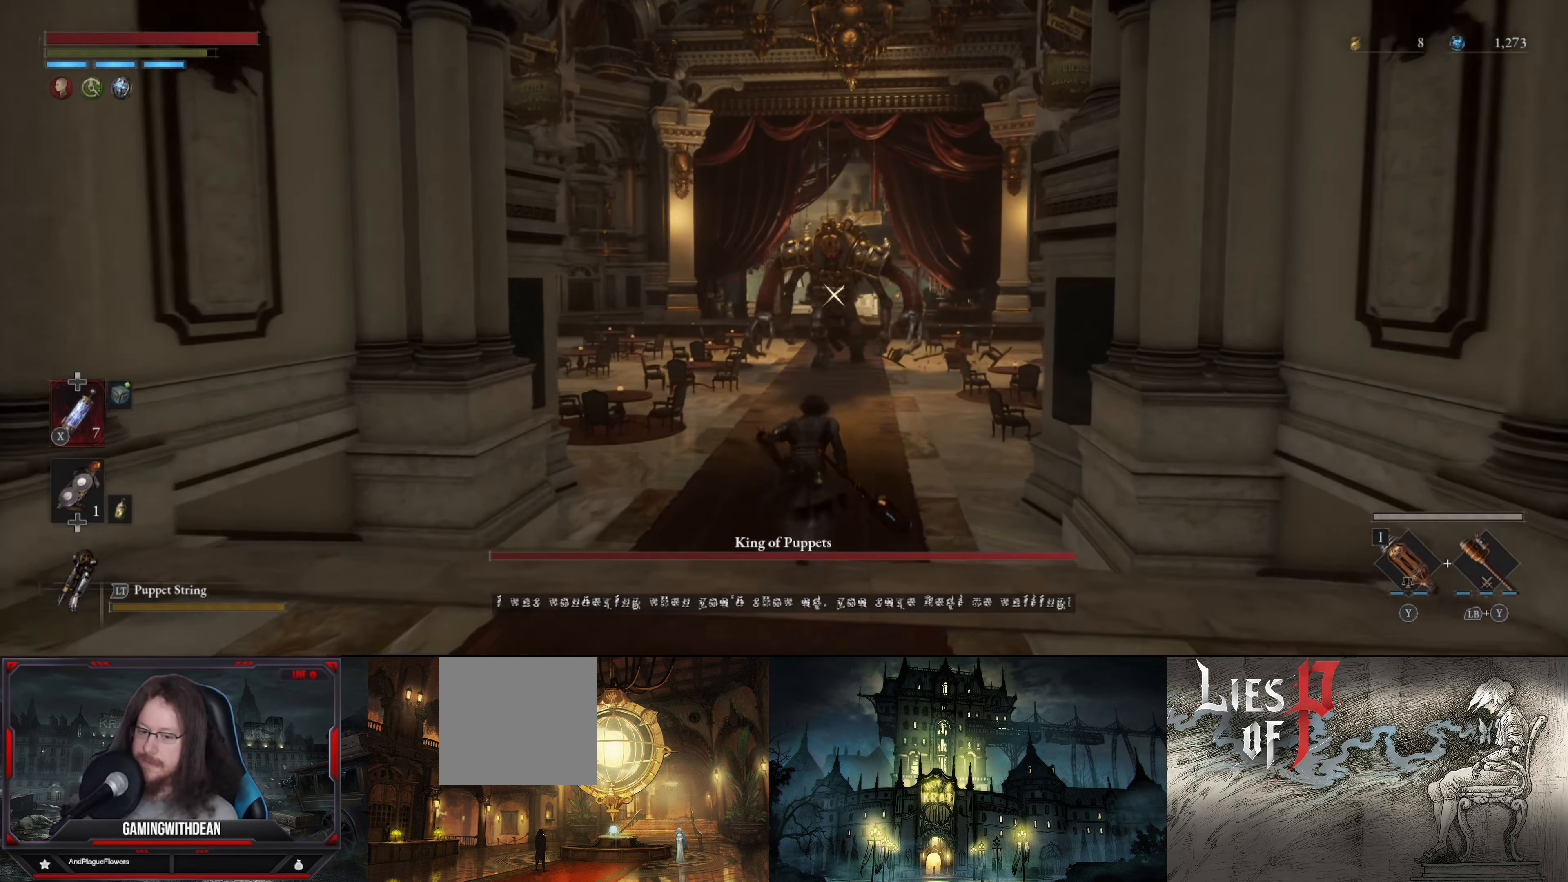
{"buttons": ["B"], "left_stick": "up", "right_stick": "center", "events": []}
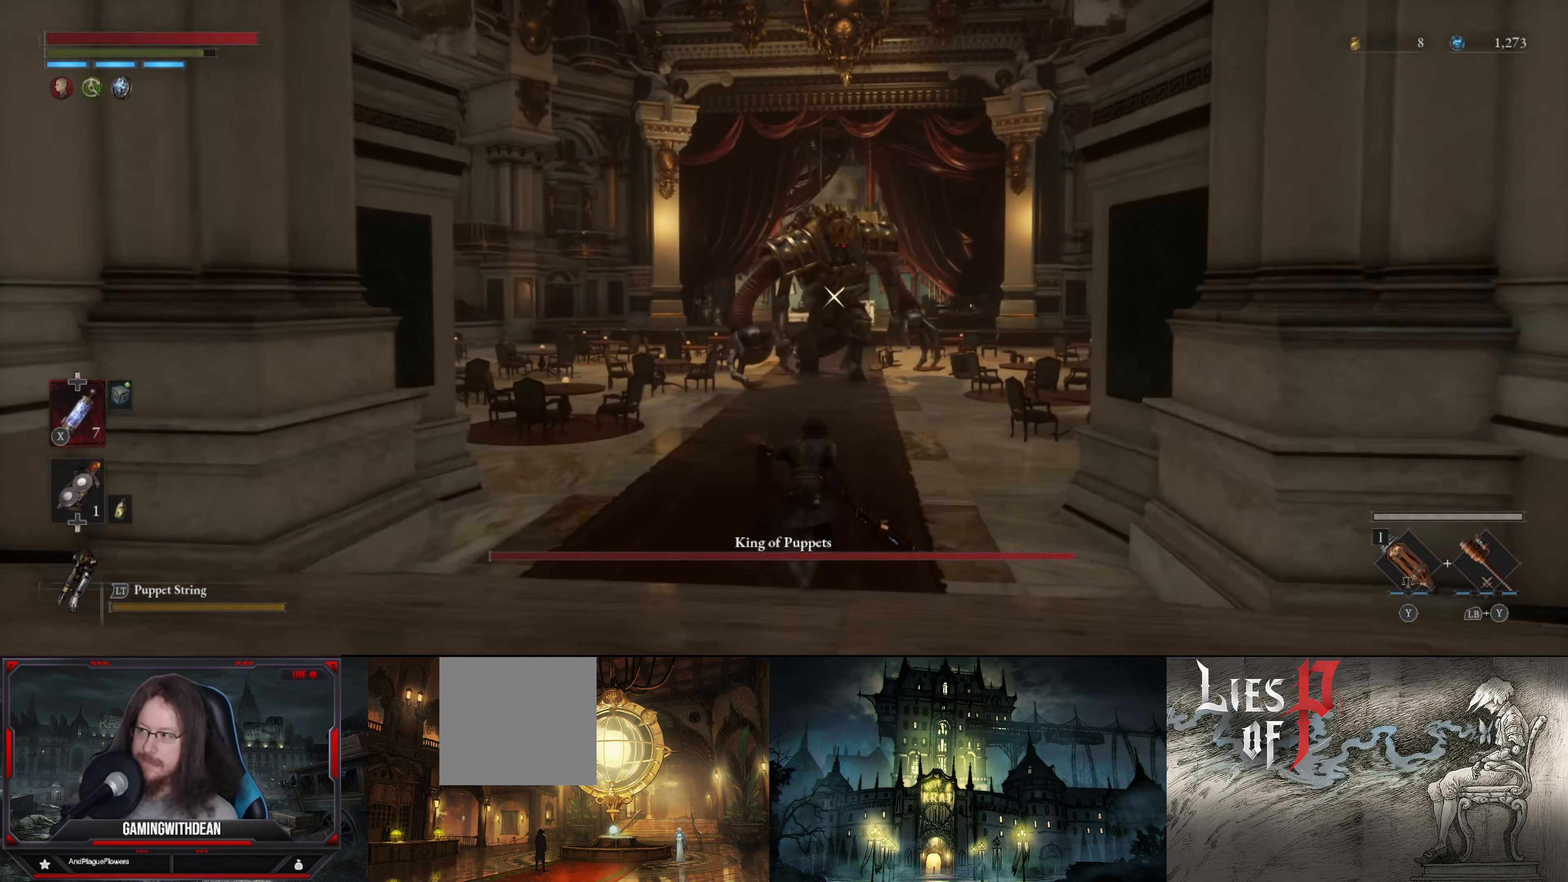
{"buttons": ["B"], "left_stick": "up", "right_stick": "center", "events": []}
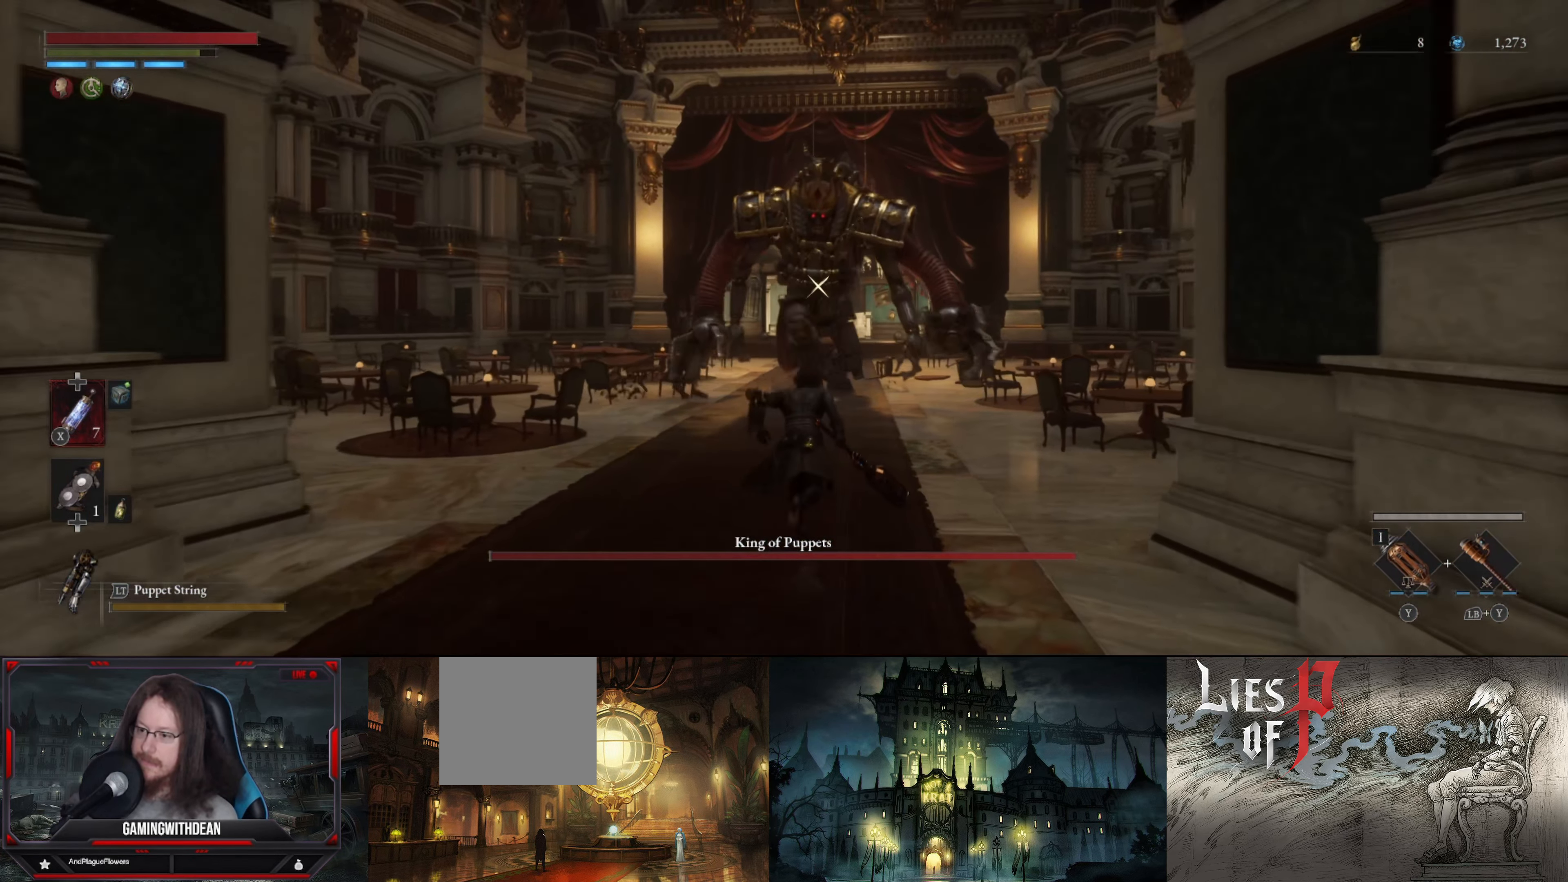
{"buttons": ["B"], "left_stick": "up", "right_stick": "center", "events": []}
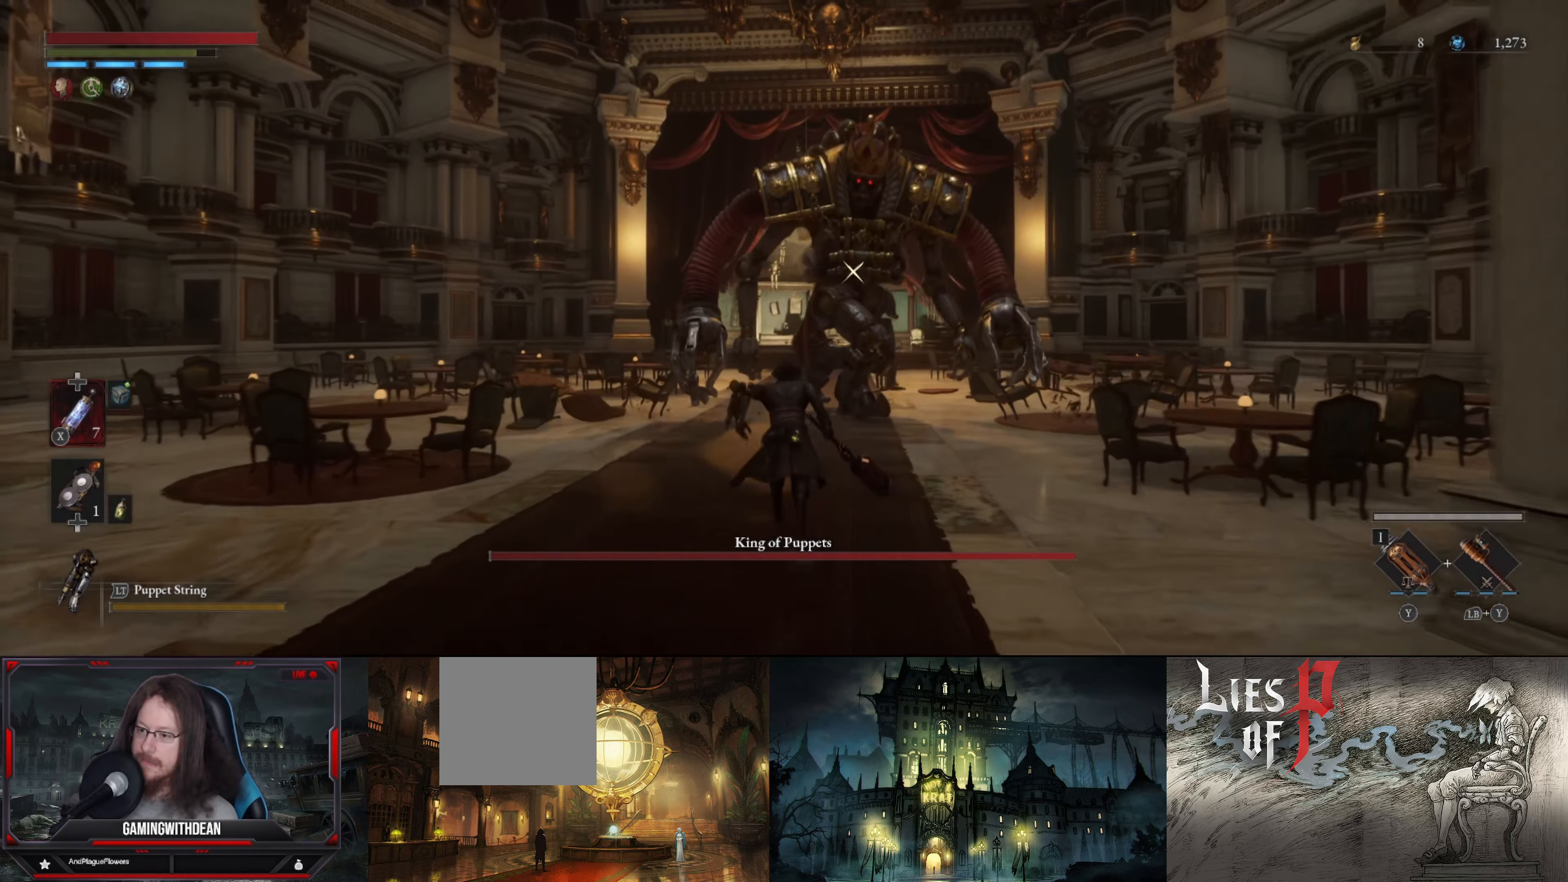
{"buttons": ["Y"], "left_stick": "up", "right_stick": "center", "events": [[250, "B", "up"], [450, "Y", "down"]]}
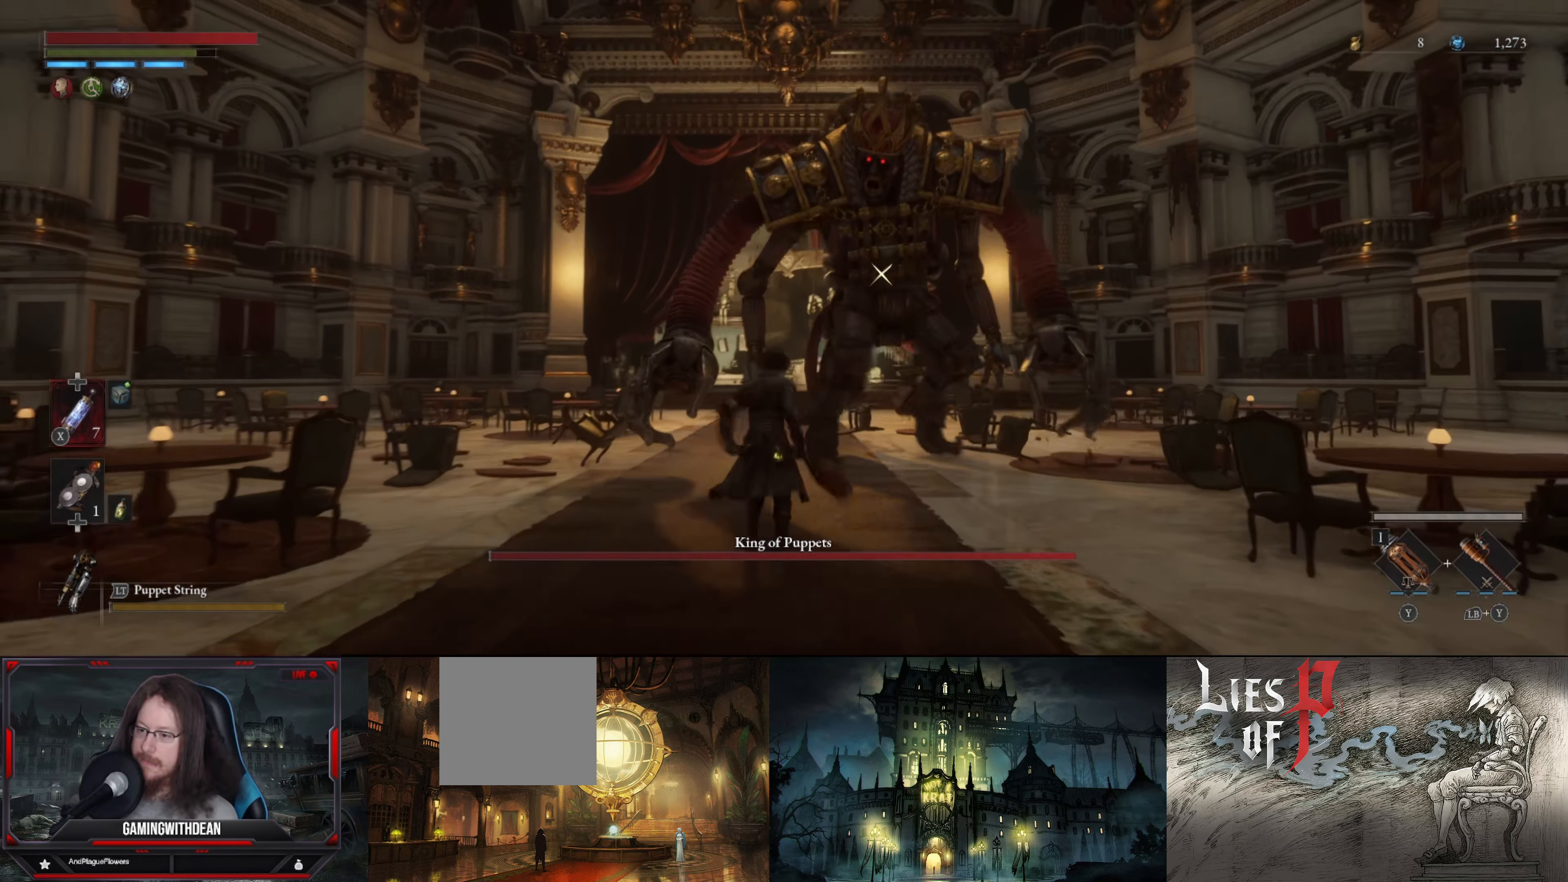
{"buttons": [], "left_stick": "up", "right_stick": "center", "events": [[100, "Y", "up"]]}
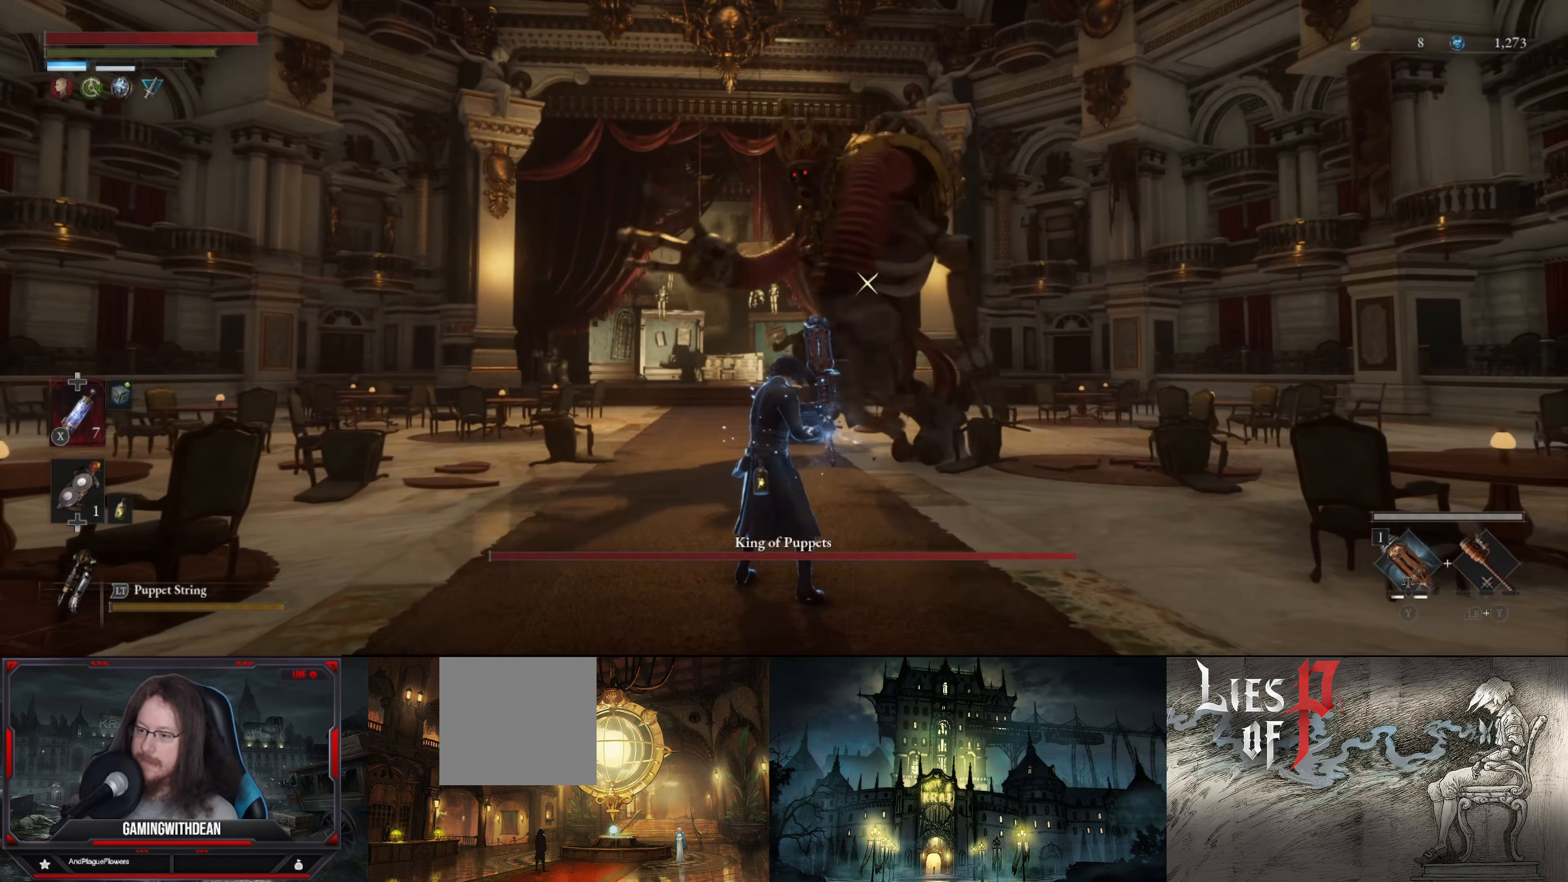
{"buttons": ["L1"], "left_stick": "up", "right_stick": "center", "events": [[483, "L1", "down"]]}
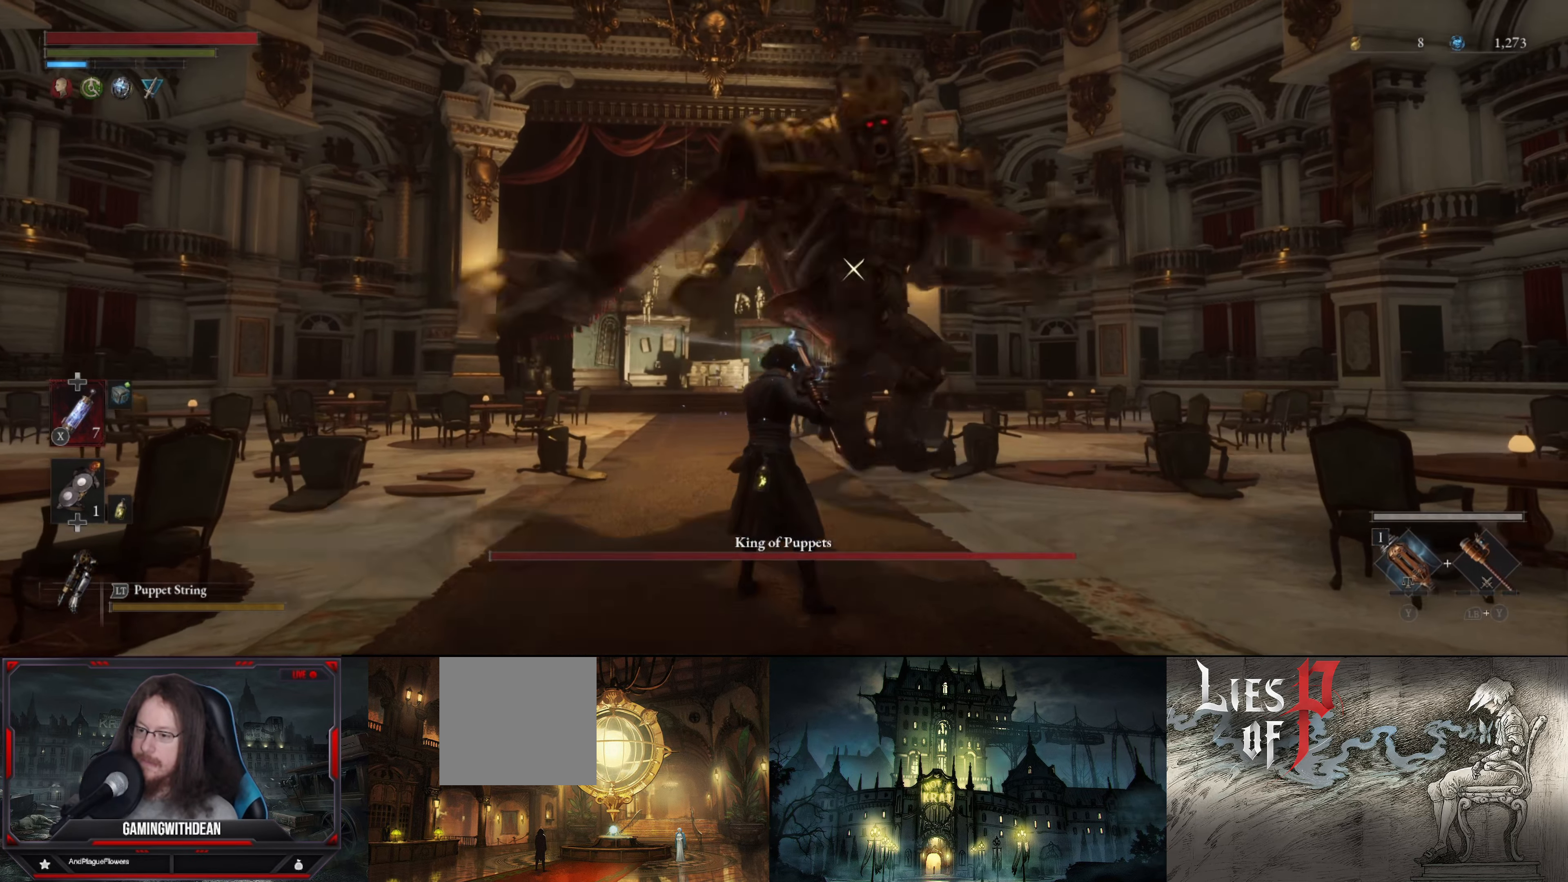
{"buttons": [], "left_stick": "up", "right_stick": "center", "events": [[267, "L1", "up"]]}
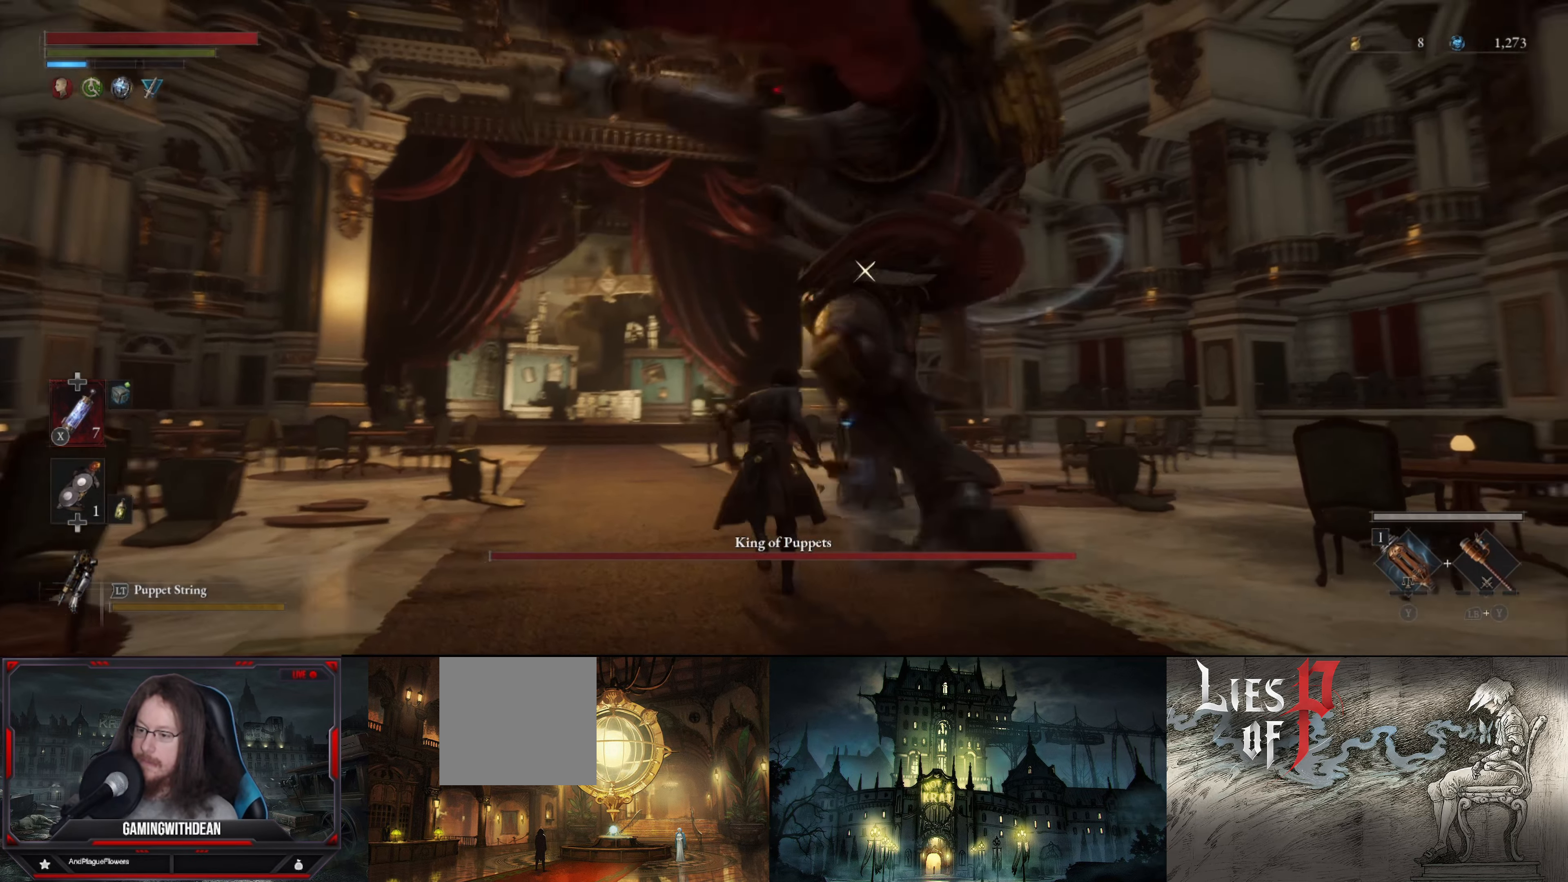
{"buttons": ["L1"], "left_stick": "up", "right_stick": "center", "events": [[317, "L1", "down"]]}
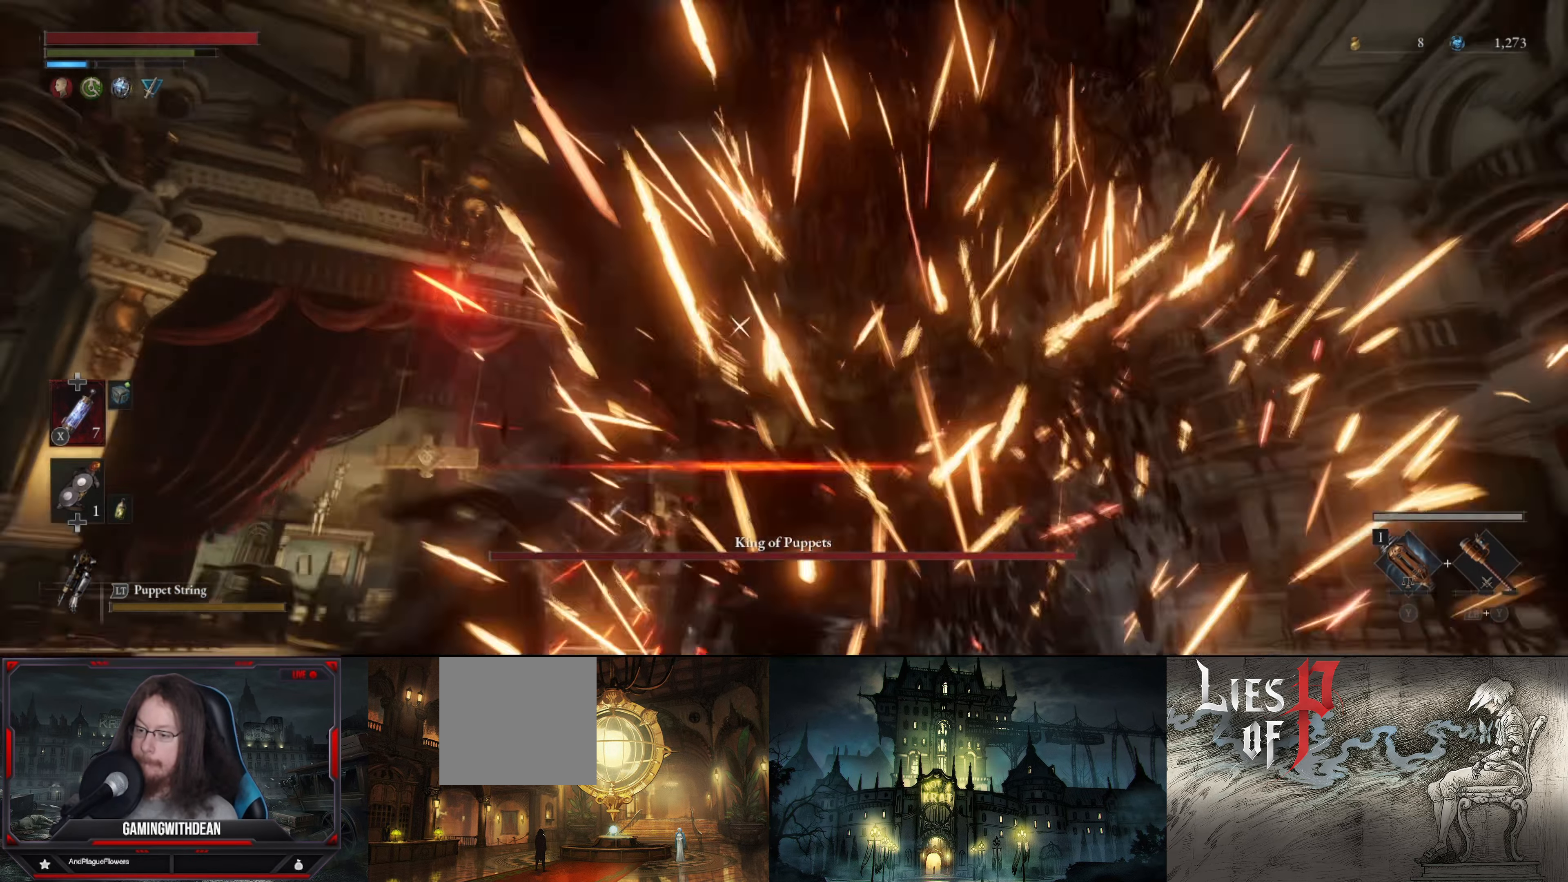
{"buttons": ["R1"], "left_stick": "up", "right_stick": "center", "events": [[100, "L1", "up"], [400, "R1", "down"]]}
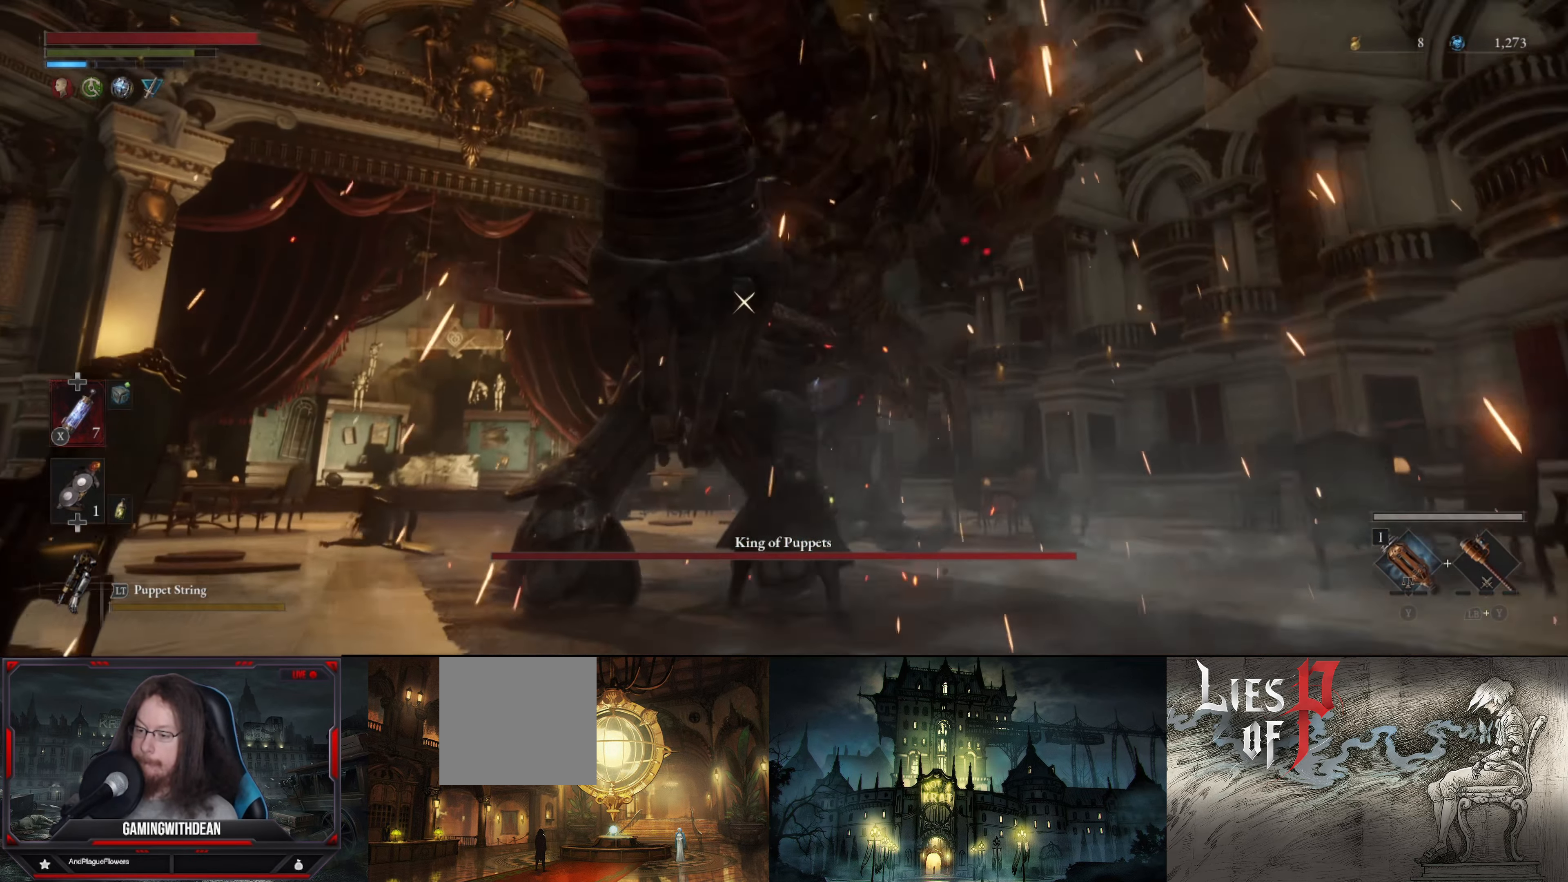
{"buttons": [], "left_stick": "center", "right_stick": "center", "events": [[50, "R1", "up"], [150, "left_stick", "center"]]}
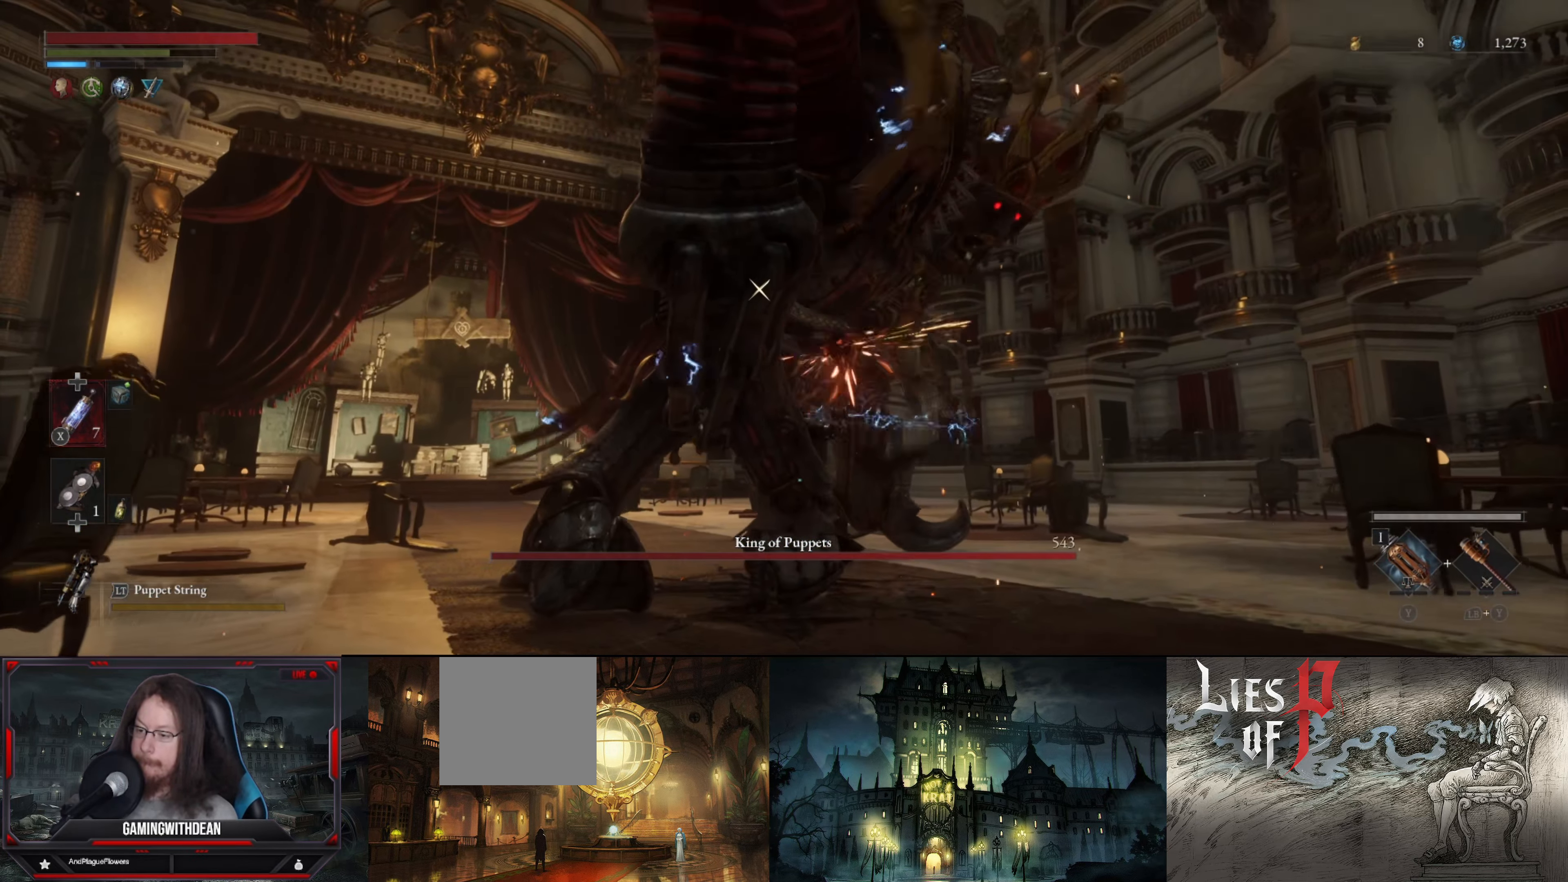
{"buttons": [], "left_stick": "up-left", "right_stick": "center", "events": [[33, "left_stick", "left"], [417, "left_stick", "up-left"]]}
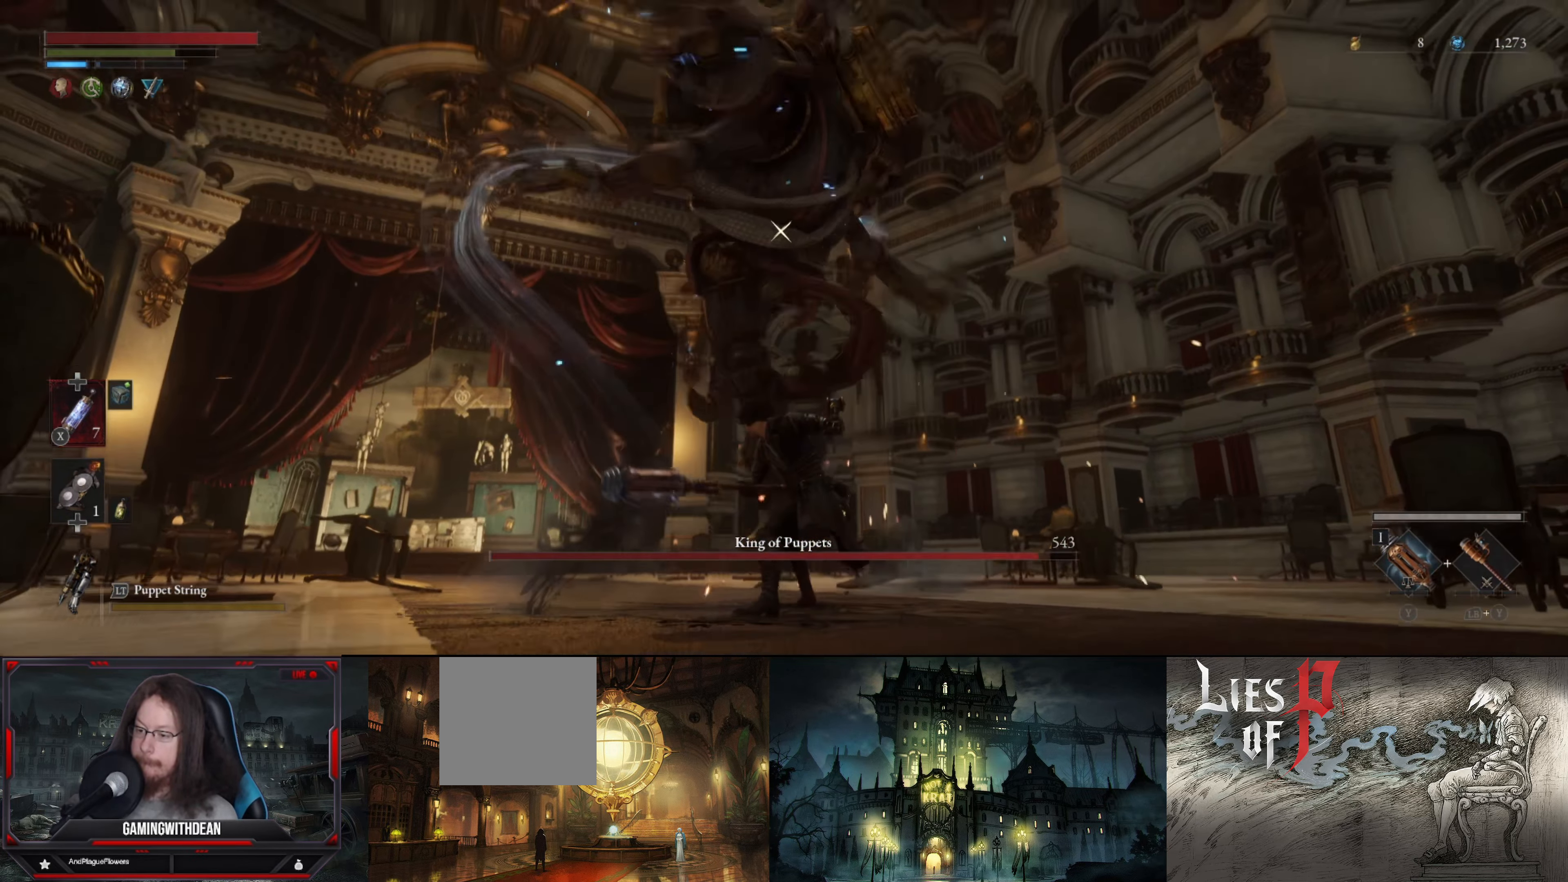
{"buttons": [], "left_stick": "up-left", "right_stick": "center", "events": []}
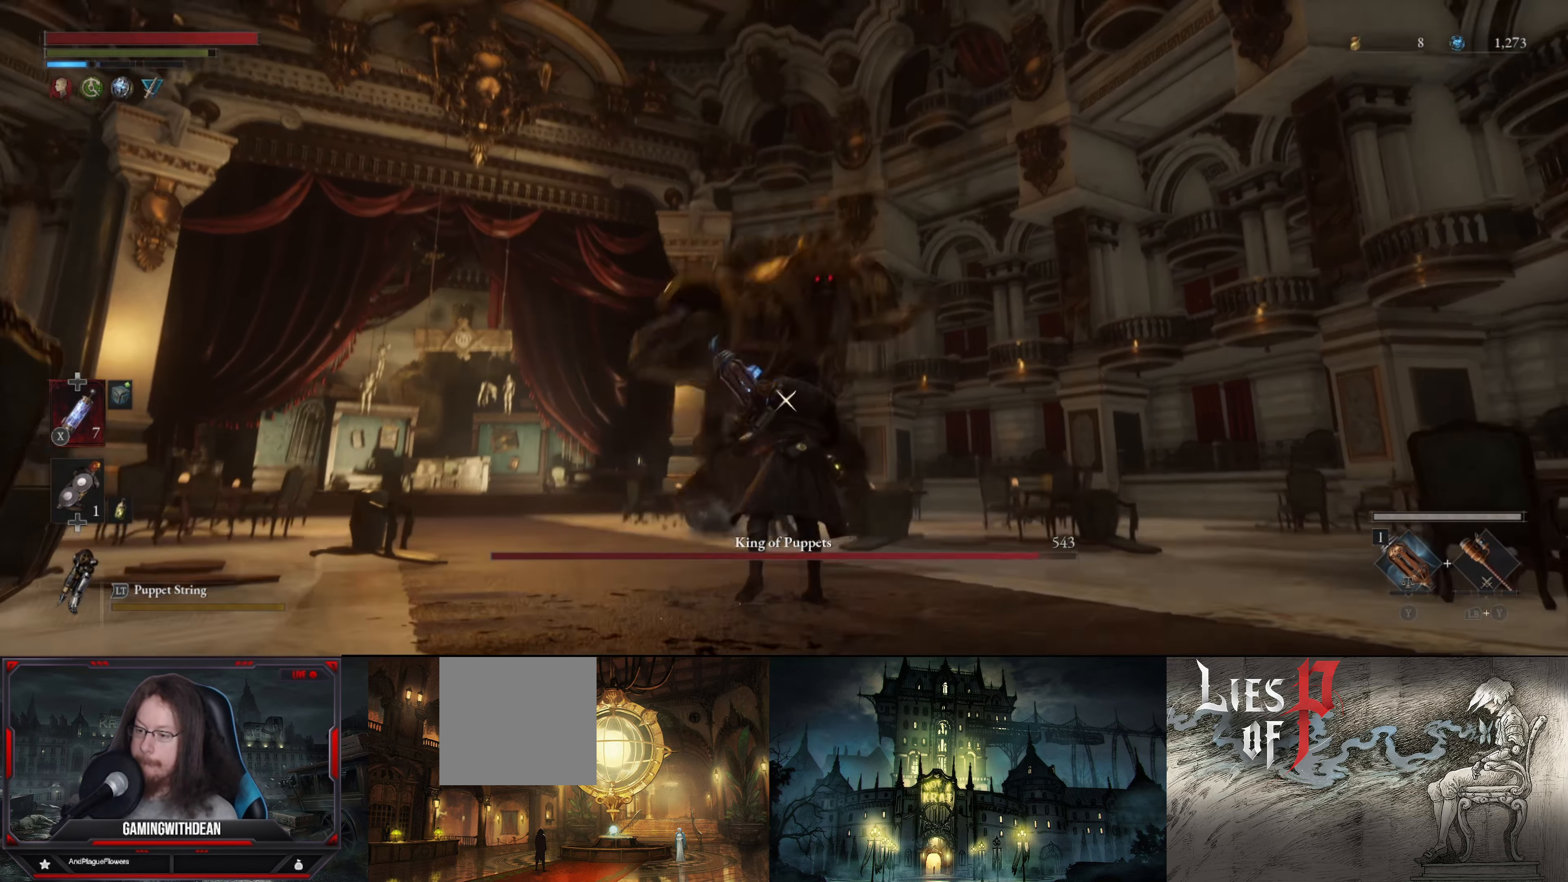
{"buttons": ["B"], "left_stick": "up", "right_stick": "center", "events": [[83, "left_stick", "up"], [133, "B", "down"]]}
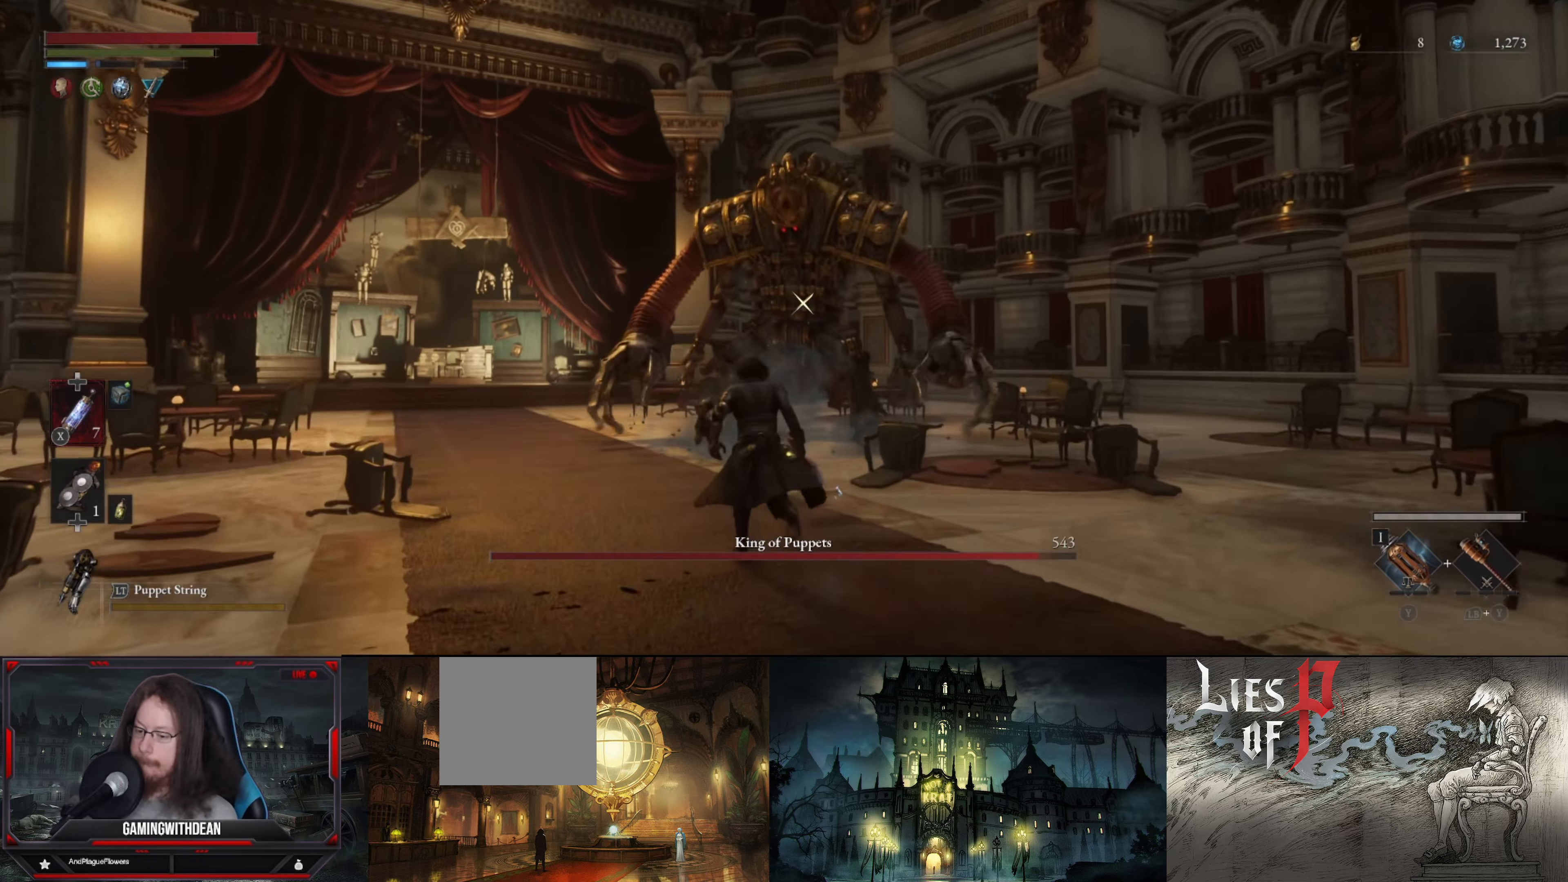
{"buttons": ["B"], "left_stick": "up", "right_stick": "center", "events": []}
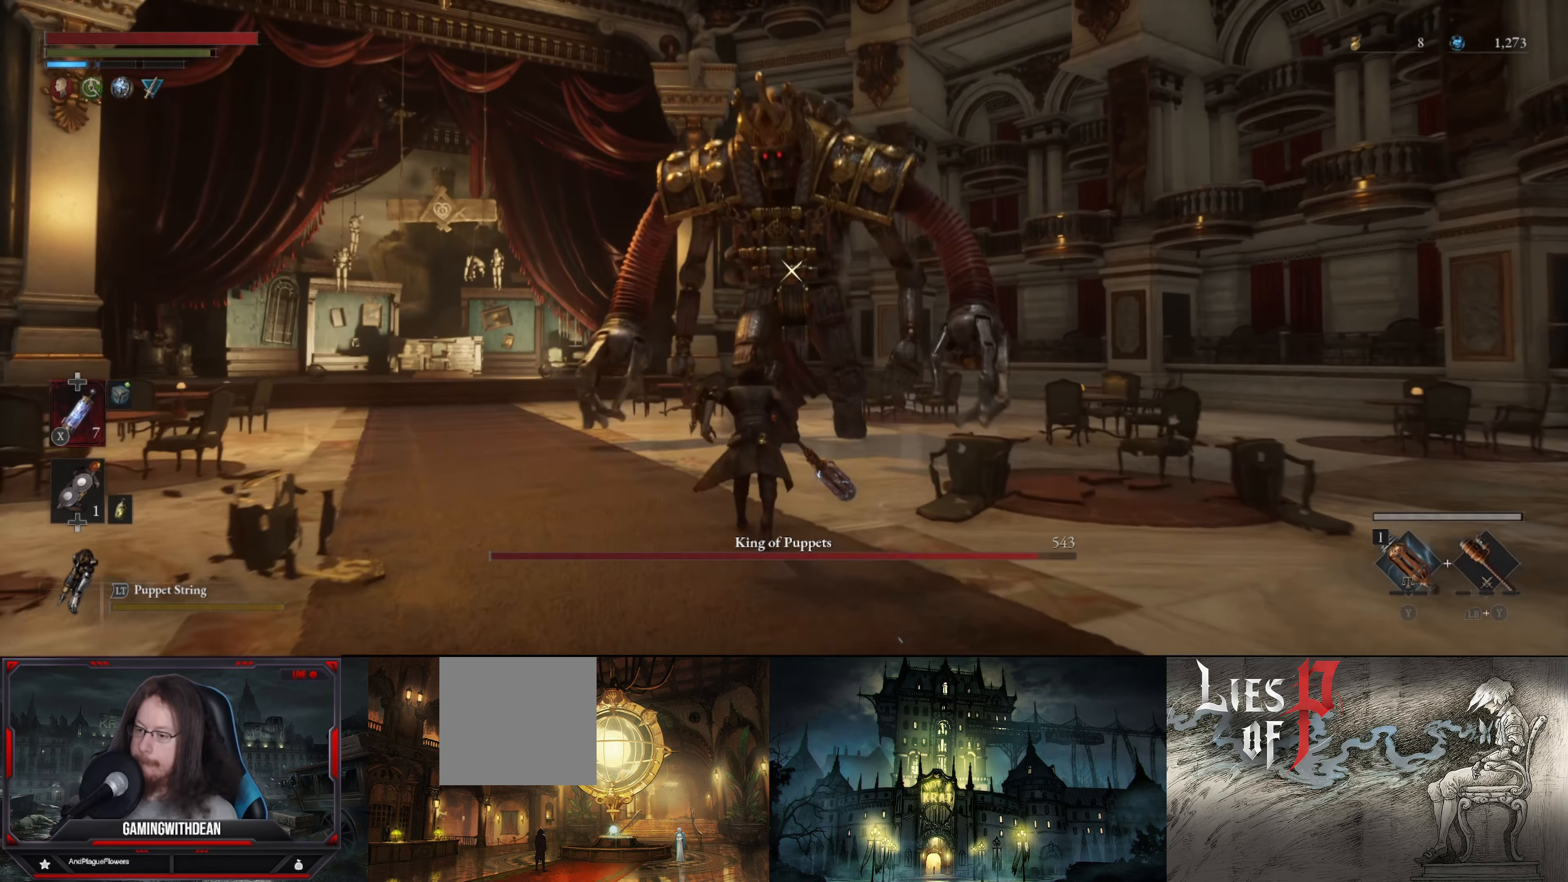
{"buttons": [], "left_stick": "up", "right_stick": "center", "events": [[217, "B", "up"]]}
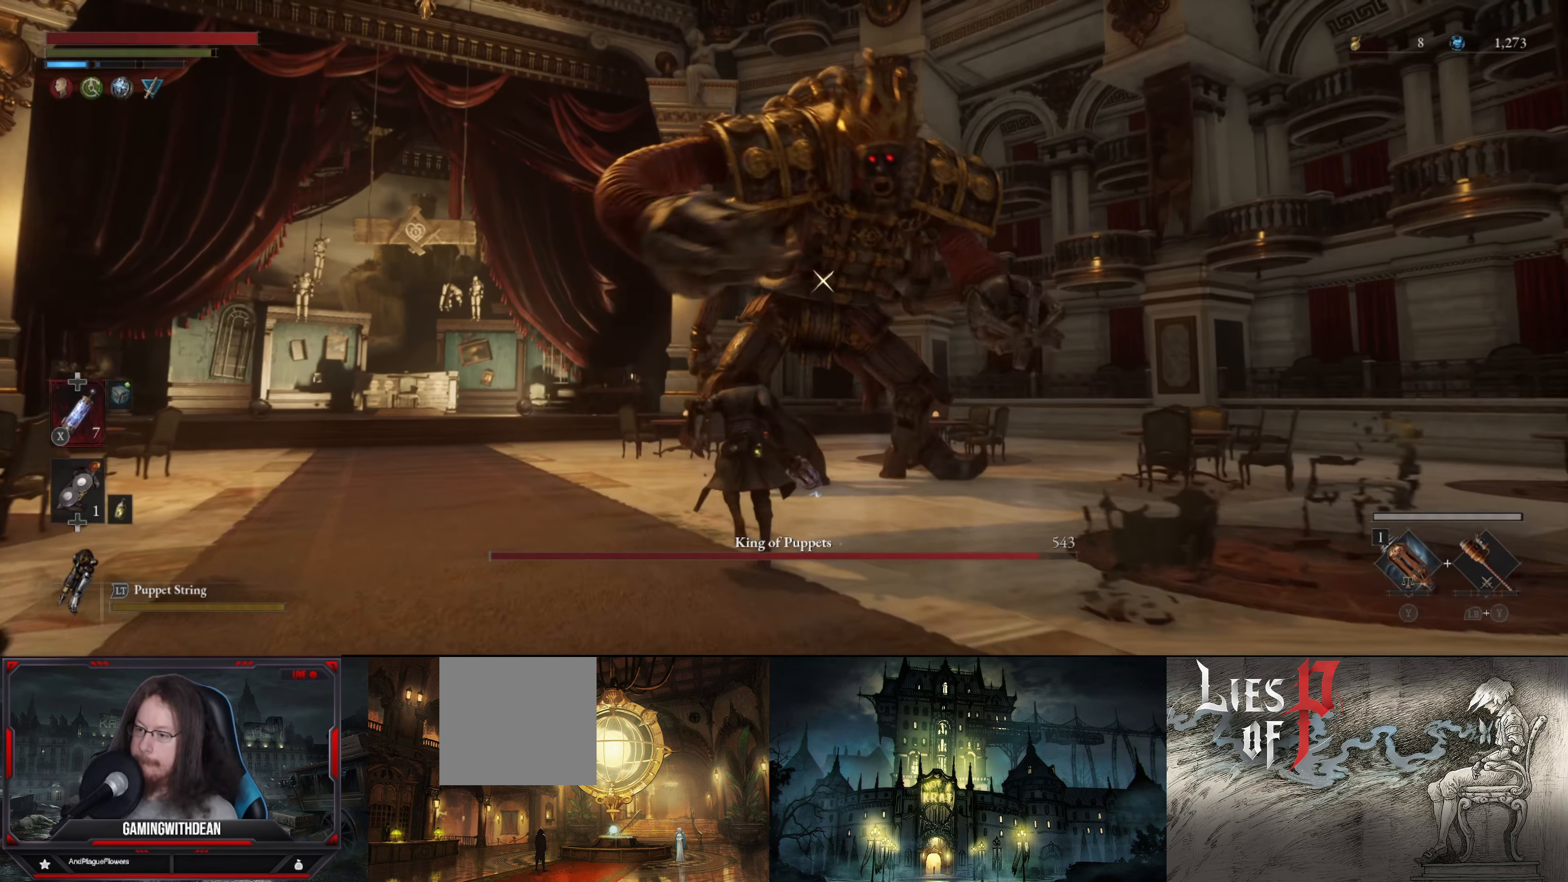
{"buttons": [], "left_stick": "up", "right_stick": "center", "events": []}
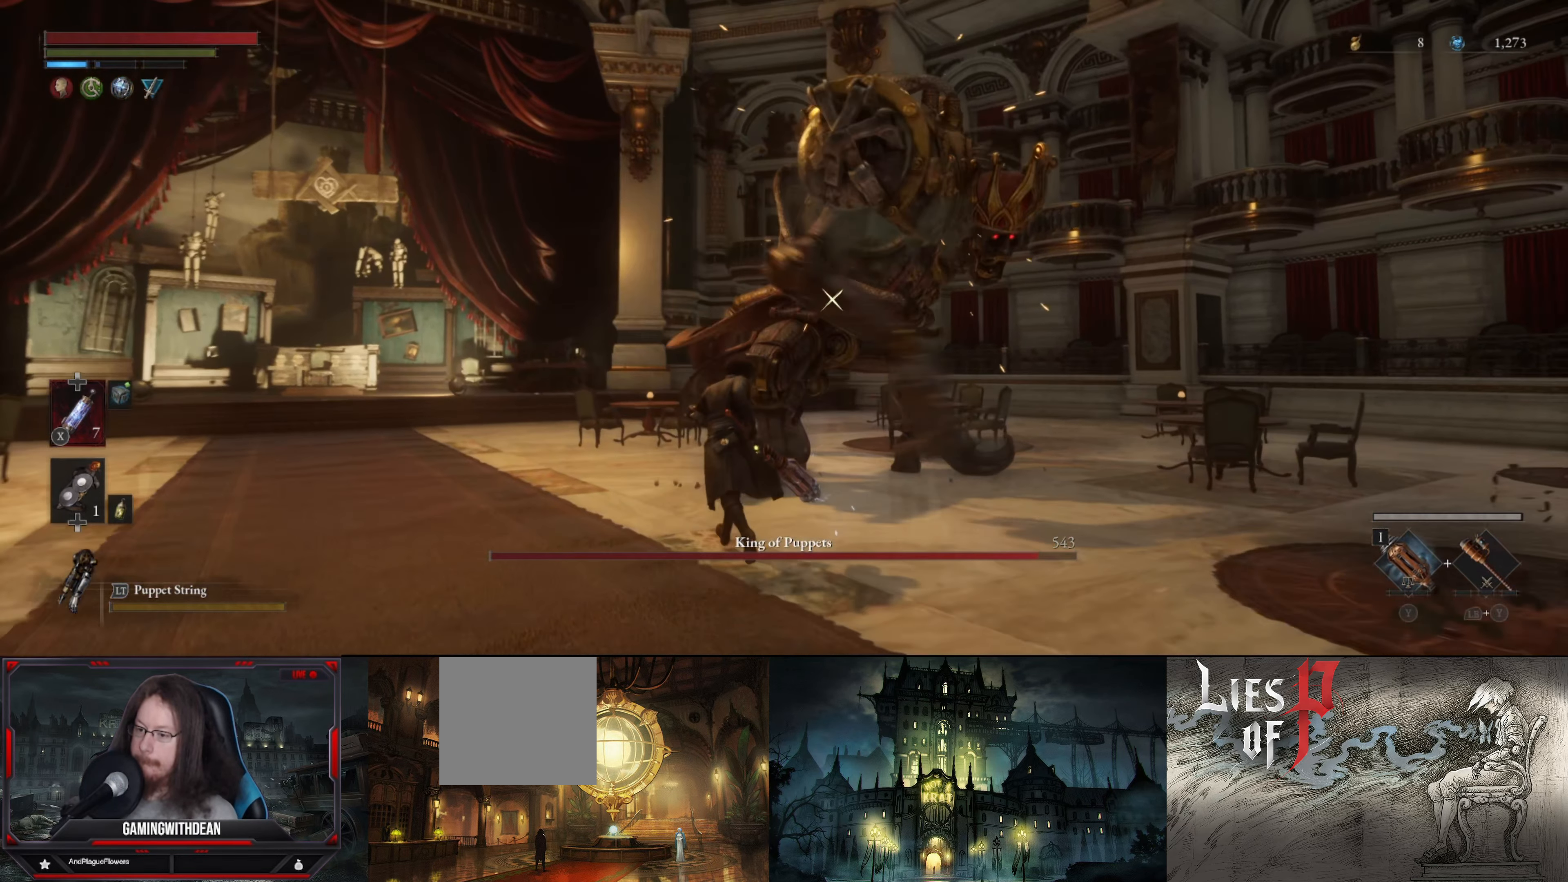
{"buttons": ["L1"], "left_stick": "up", "right_stick": "center", "events": [[300, "L1", "down"]]}
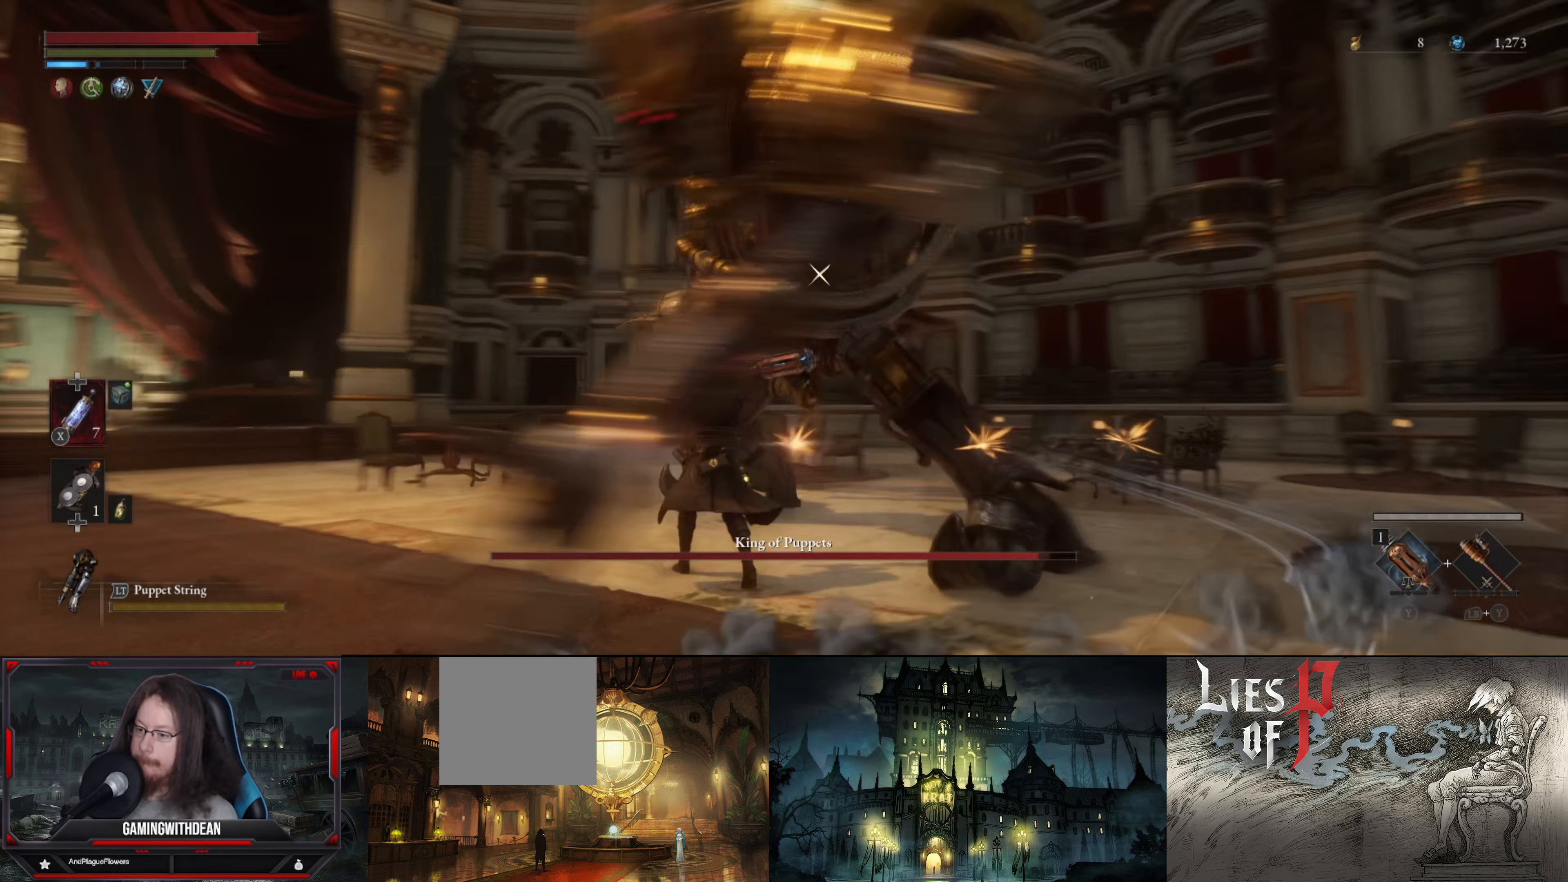
{"buttons": [], "left_stick": "up", "right_stick": "center", "events": [[34, "L1", "up"], [100, "L1", "down"], [317, "L1", "up"]]}
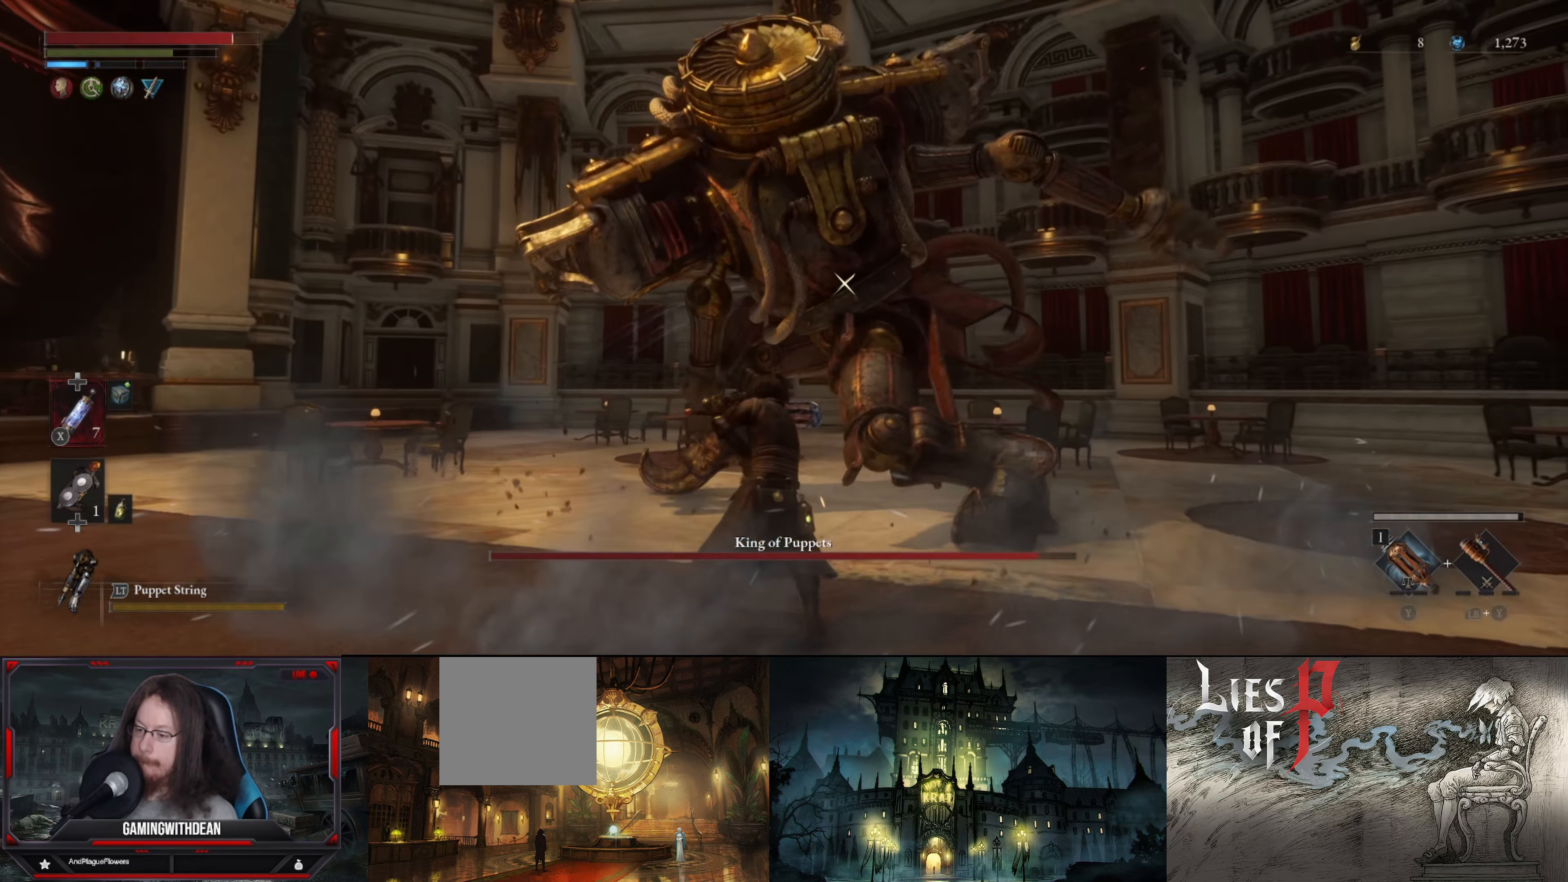
{"buttons": [], "left_stick": "up", "right_stick": "center", "events": []}
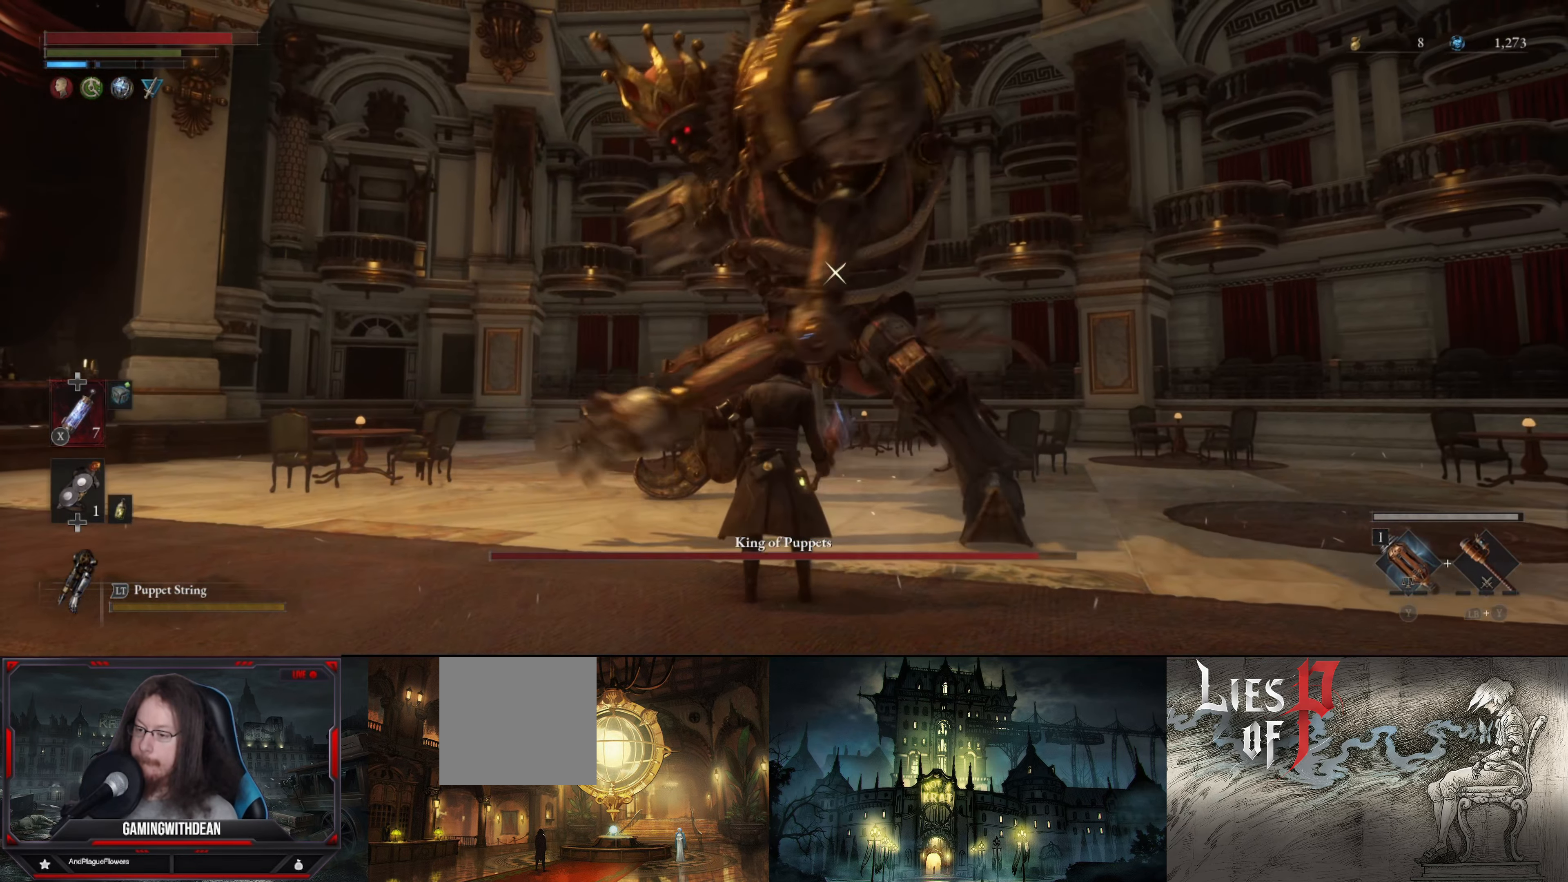
{"buttons": ["R1"], "left_stick": "up", "right_stick": "center", "events": [[50, "L1", "down"], [134, "L1", "up"], [467, "R1", "down"]]}
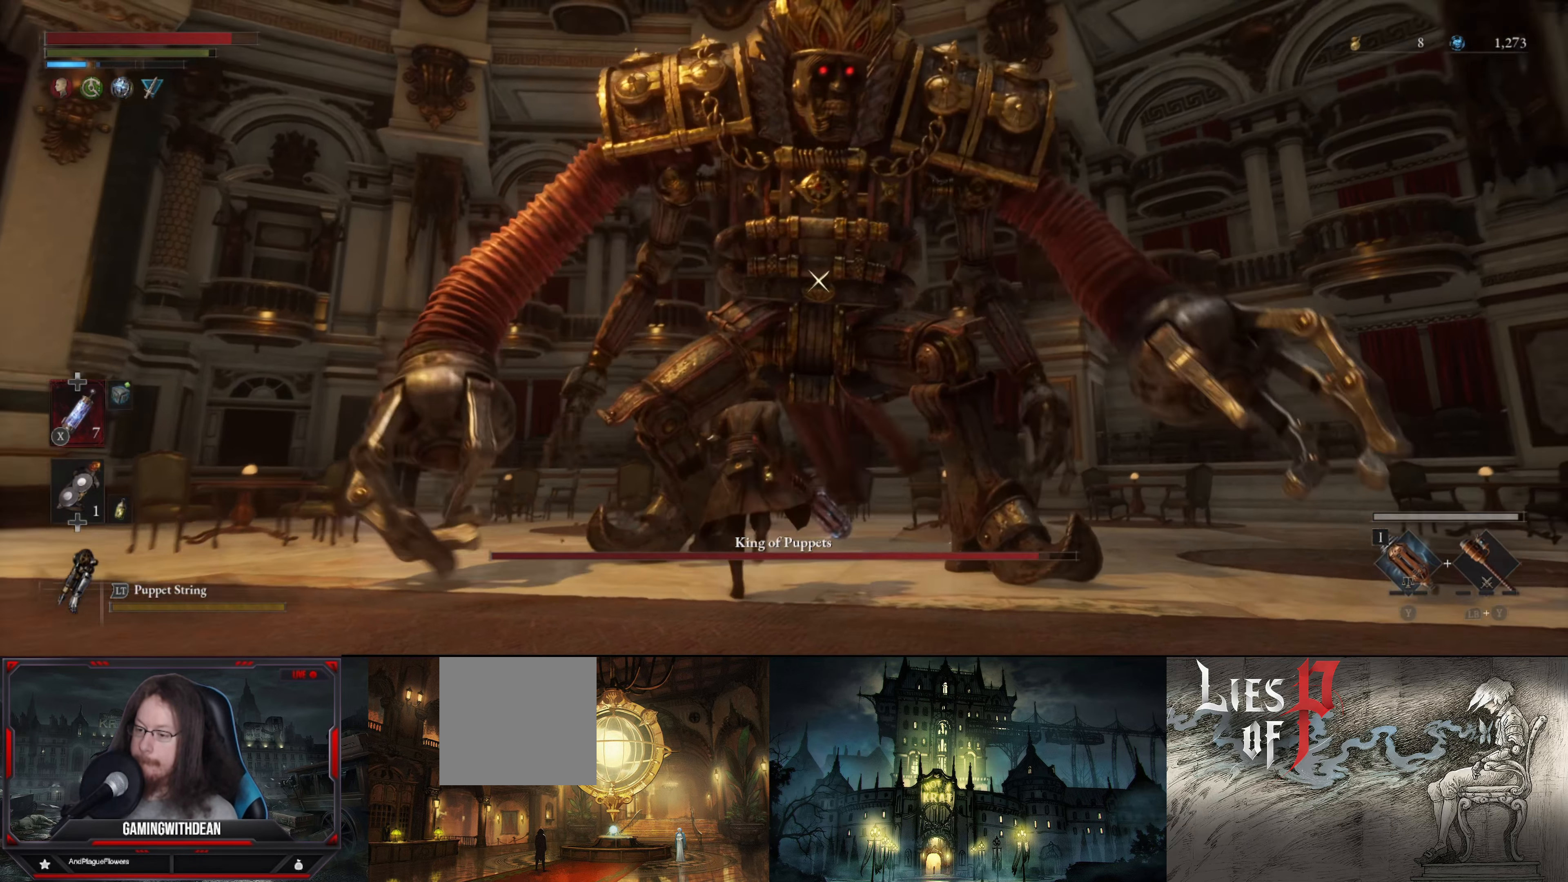
{"buttons": [], "left_stick": "center", "right_stick": "center", "events": [[117, "R1", "up"], [434, "left_stick", "center"]]}
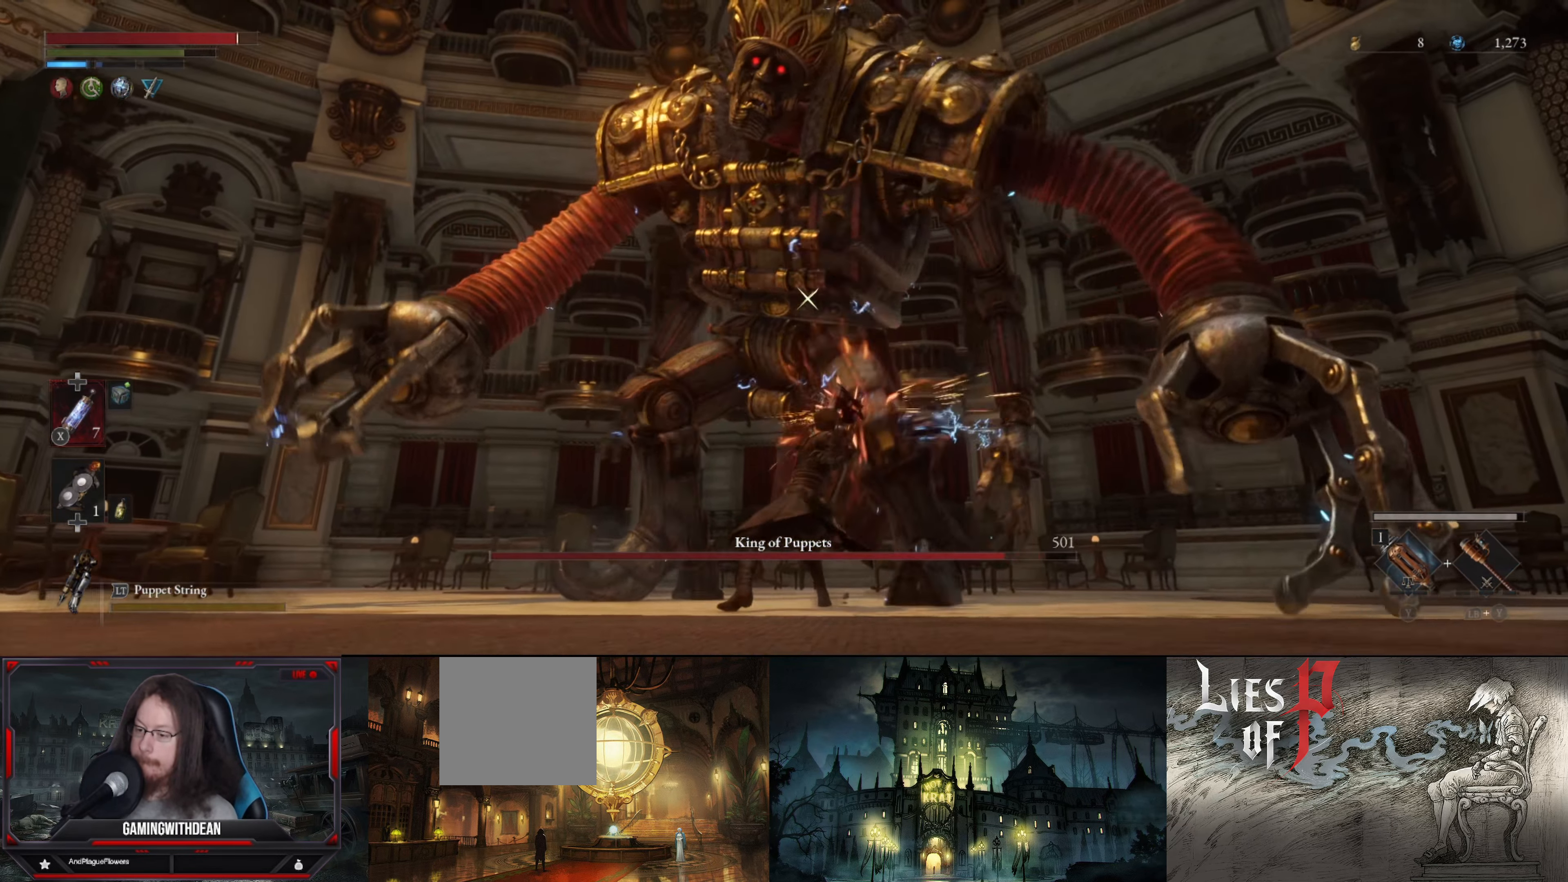
{"buttons": [], "left_stick": "up-left", "right_stick": "center", "events": [[134, "left_stick", "up-left"]]}
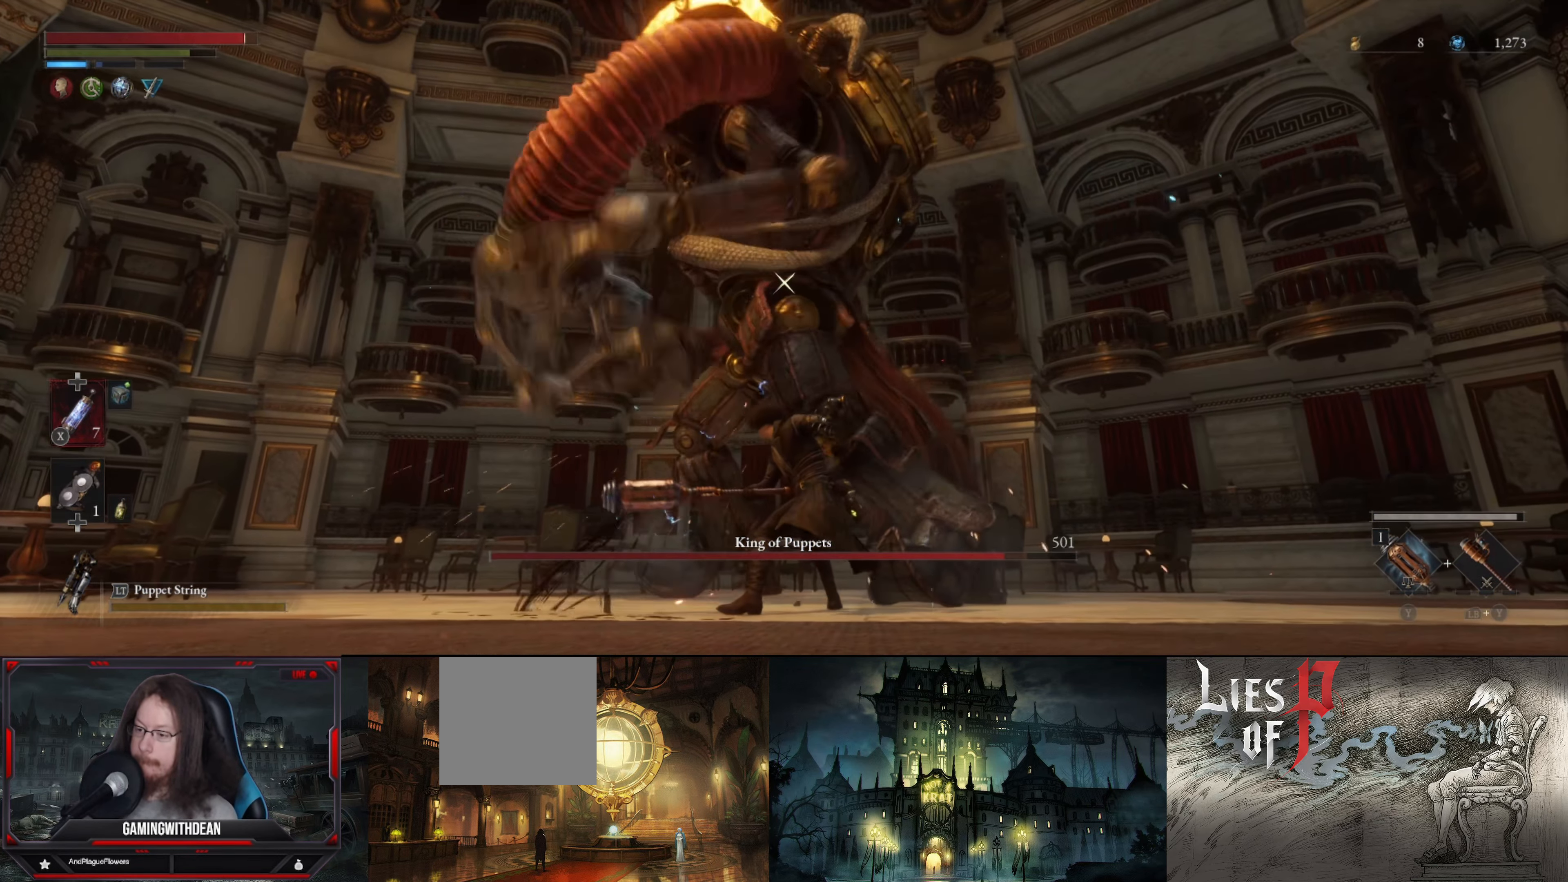
{"buttons": [], "left_stick": "up-left", "right_stick": "center", "events": [[217, "L1", "down"], [450, "L1", "up"]]}
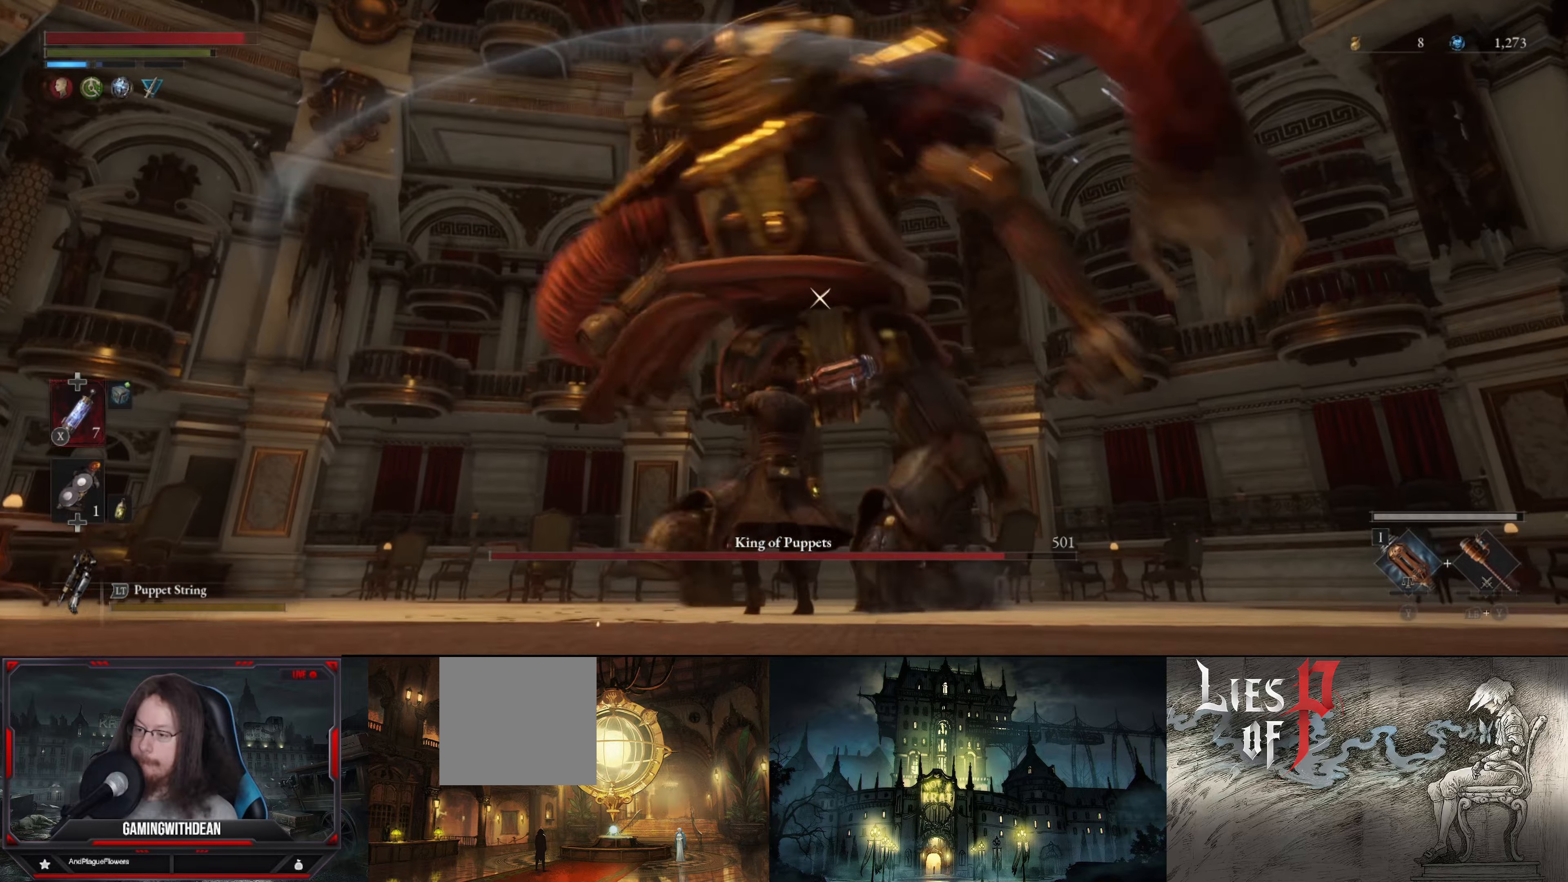
{"buttons": [], "left_stick": "up-left", "right_stick": "center", "events": []}
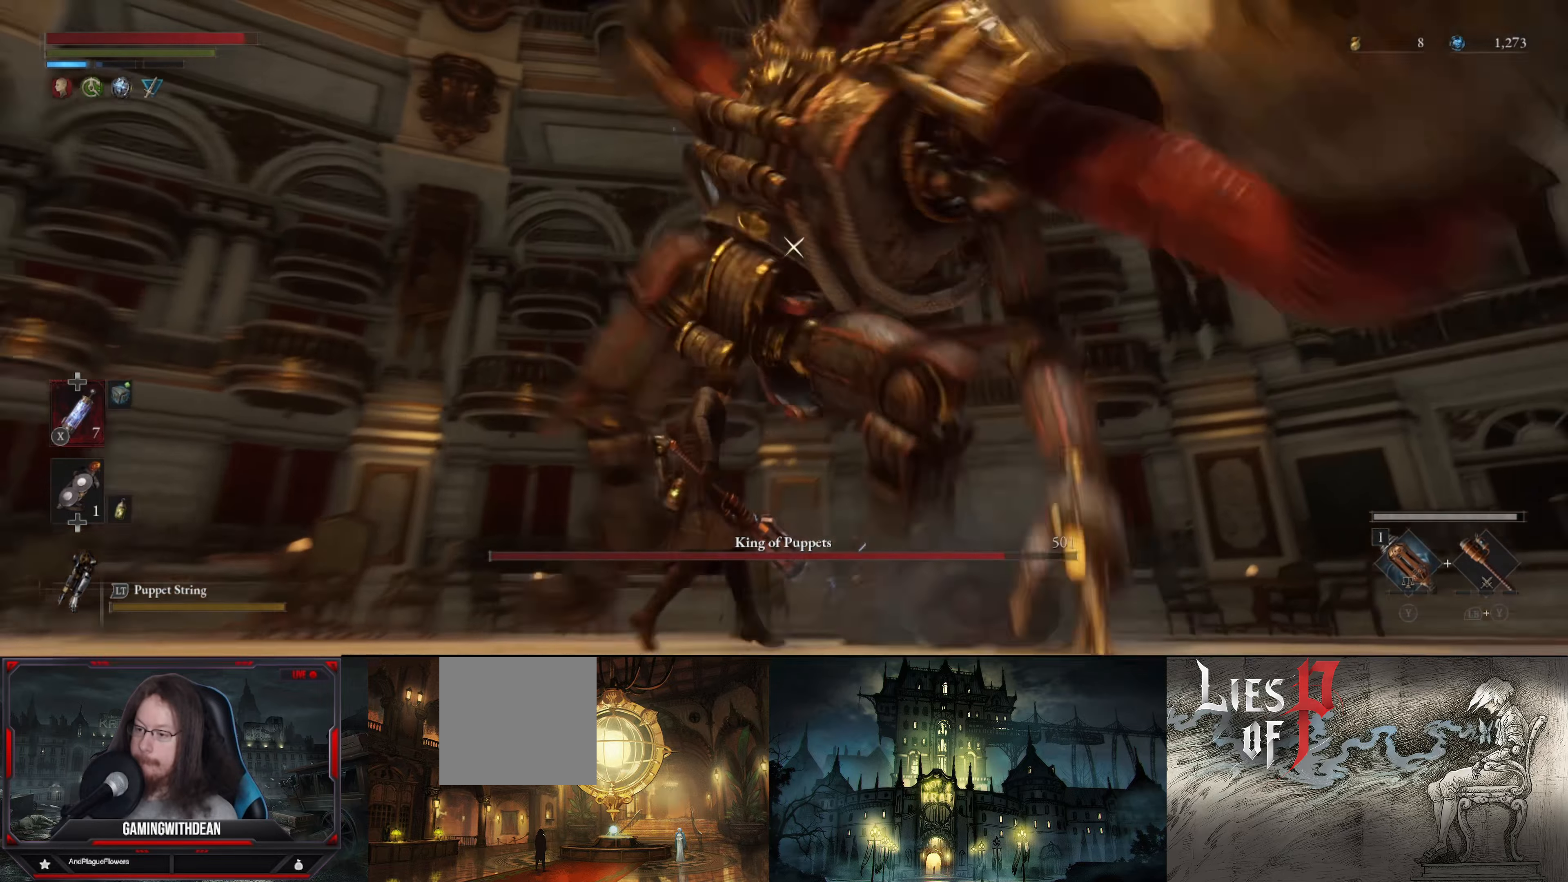
{"buttons": [], "left_stick": "up-left", "right_stick": "center", "events": [[83, "L1", "down"], [400, "L1", "up"]]}
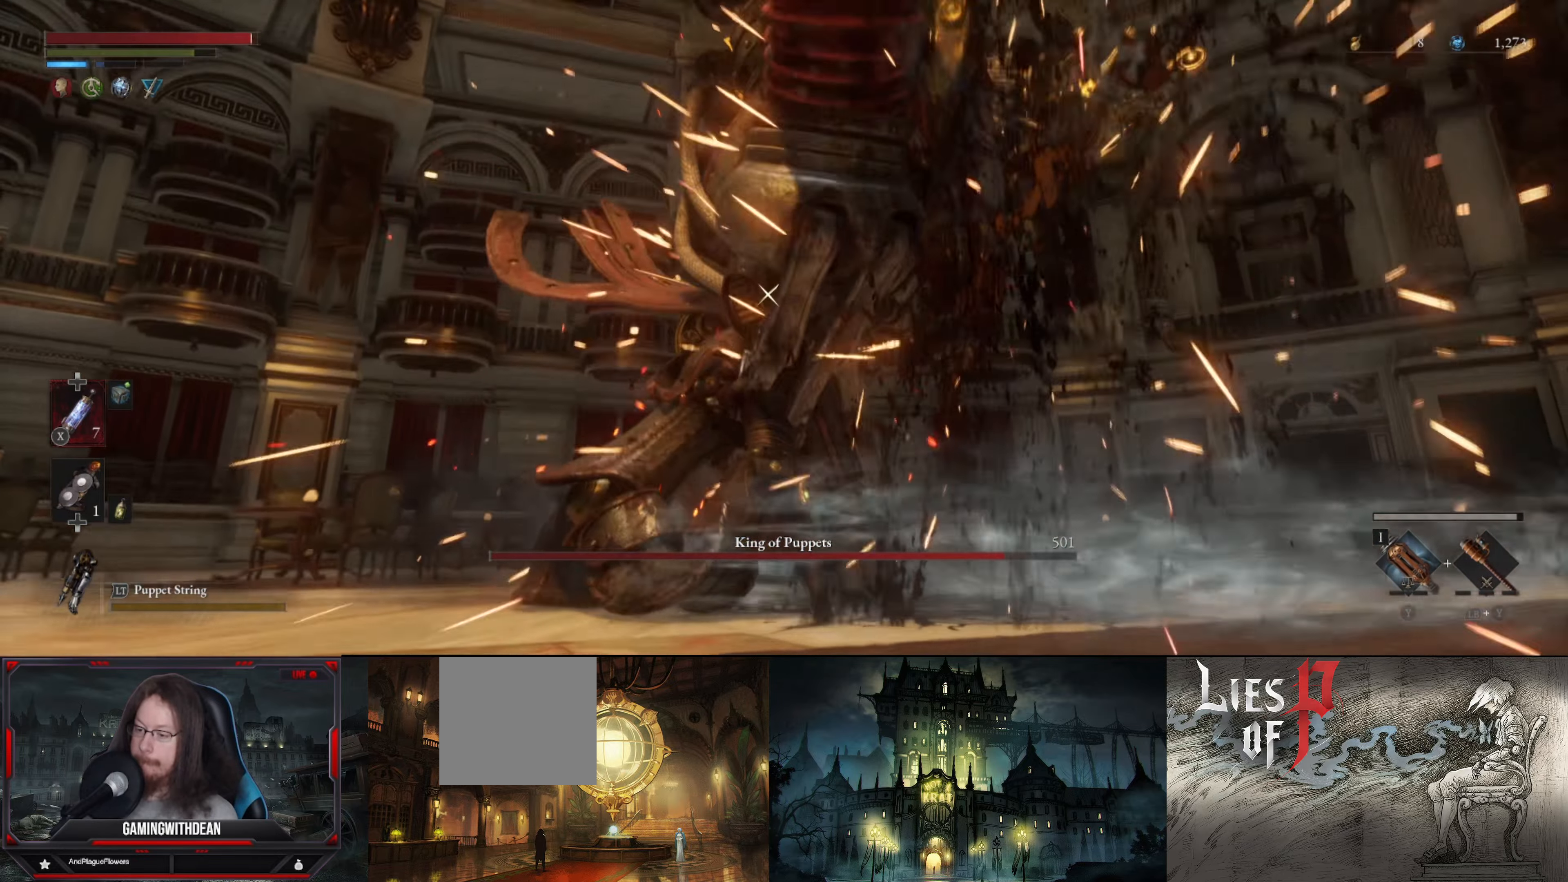
{"buttons": [], "left_stick": "center", "right_stick": "center", "events": [[133, "left_stick", "up"], [233, "R1", "down"], [383, "R1", "up"], [466, "left_stick", "center"]]}